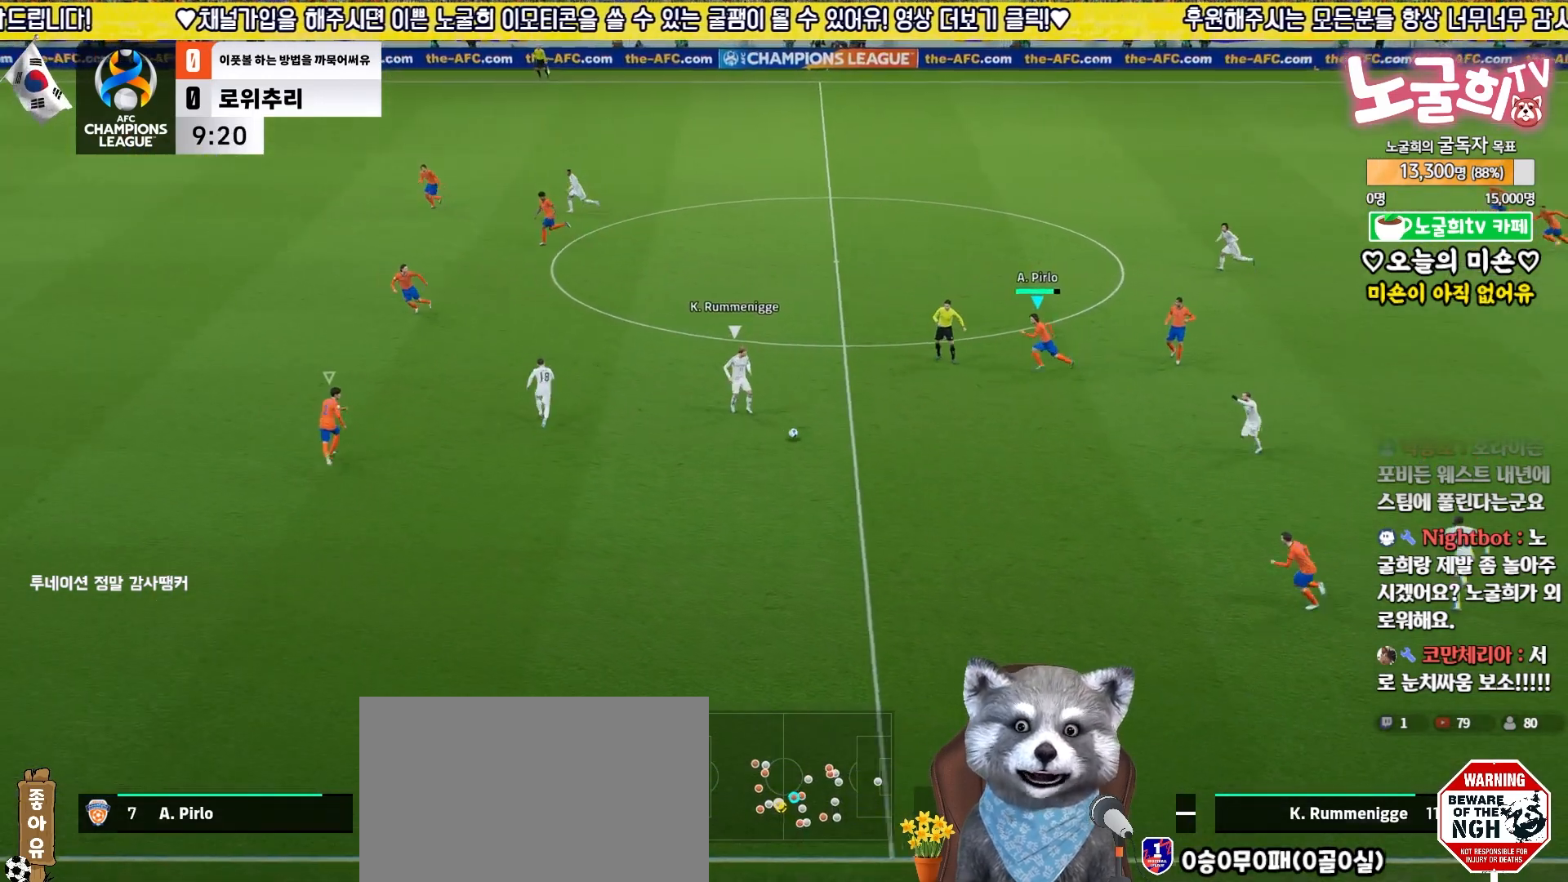
Gameplay with a controller (PlayStation layout); each line is a JSON object with the inputs held at the frame after it. "events" lists button and stick changes between this image and that frame as [ms after this image, input, new state], when the widget could be followed in between.
{"buttons": ["R2"], "left_stick": "left", "right_stick": "center", "events": []}
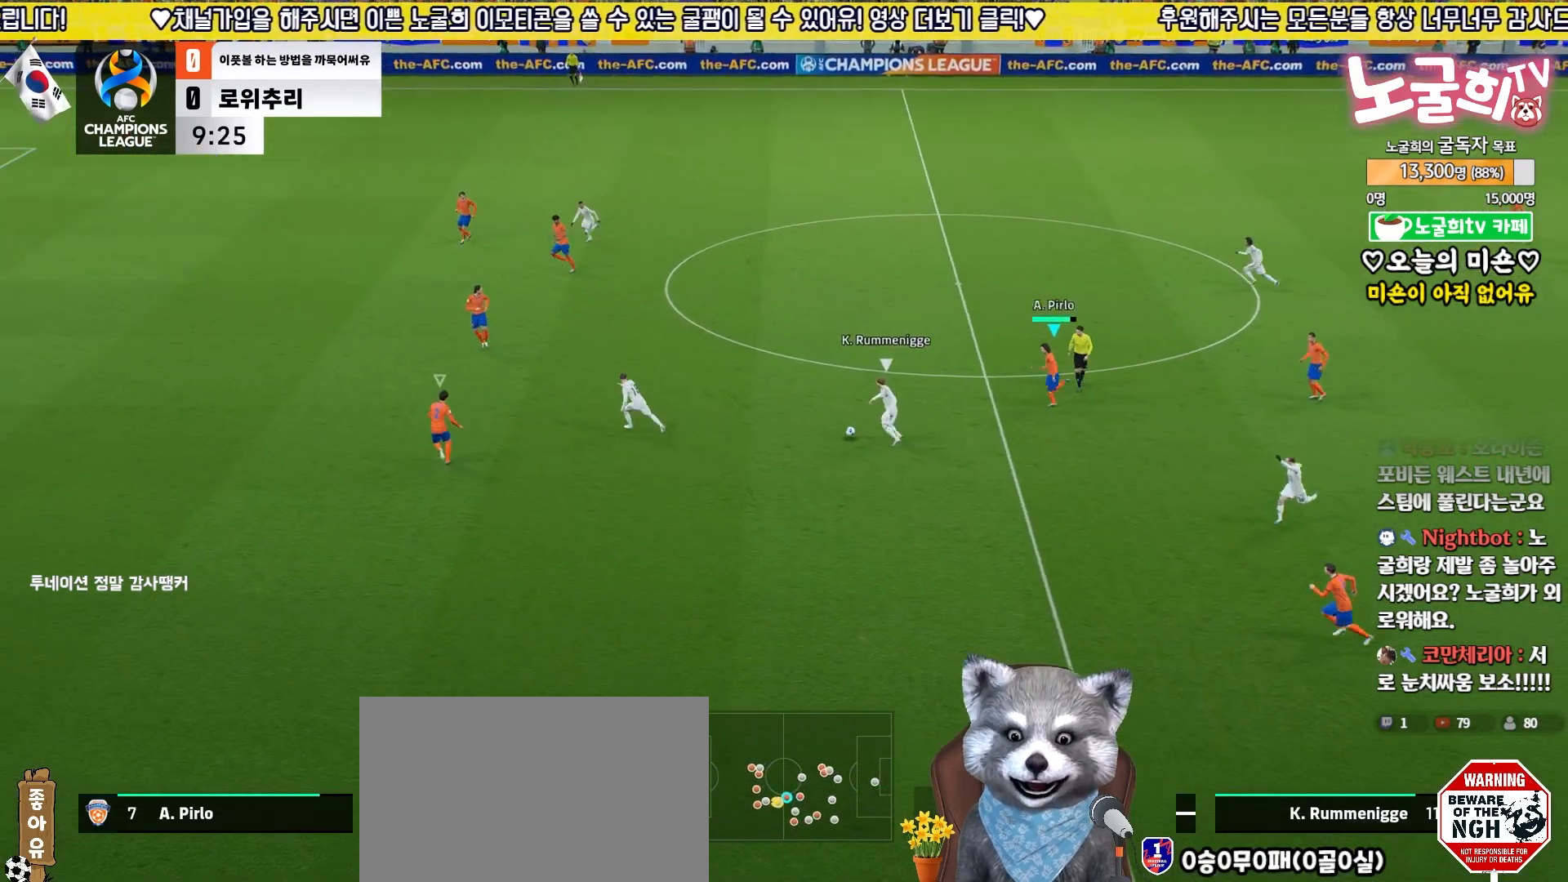
{"buttons": ["R2", "L3"], "left_stick": "left", "right_stick": "center", "events": [[67, "L3", "down"]]}
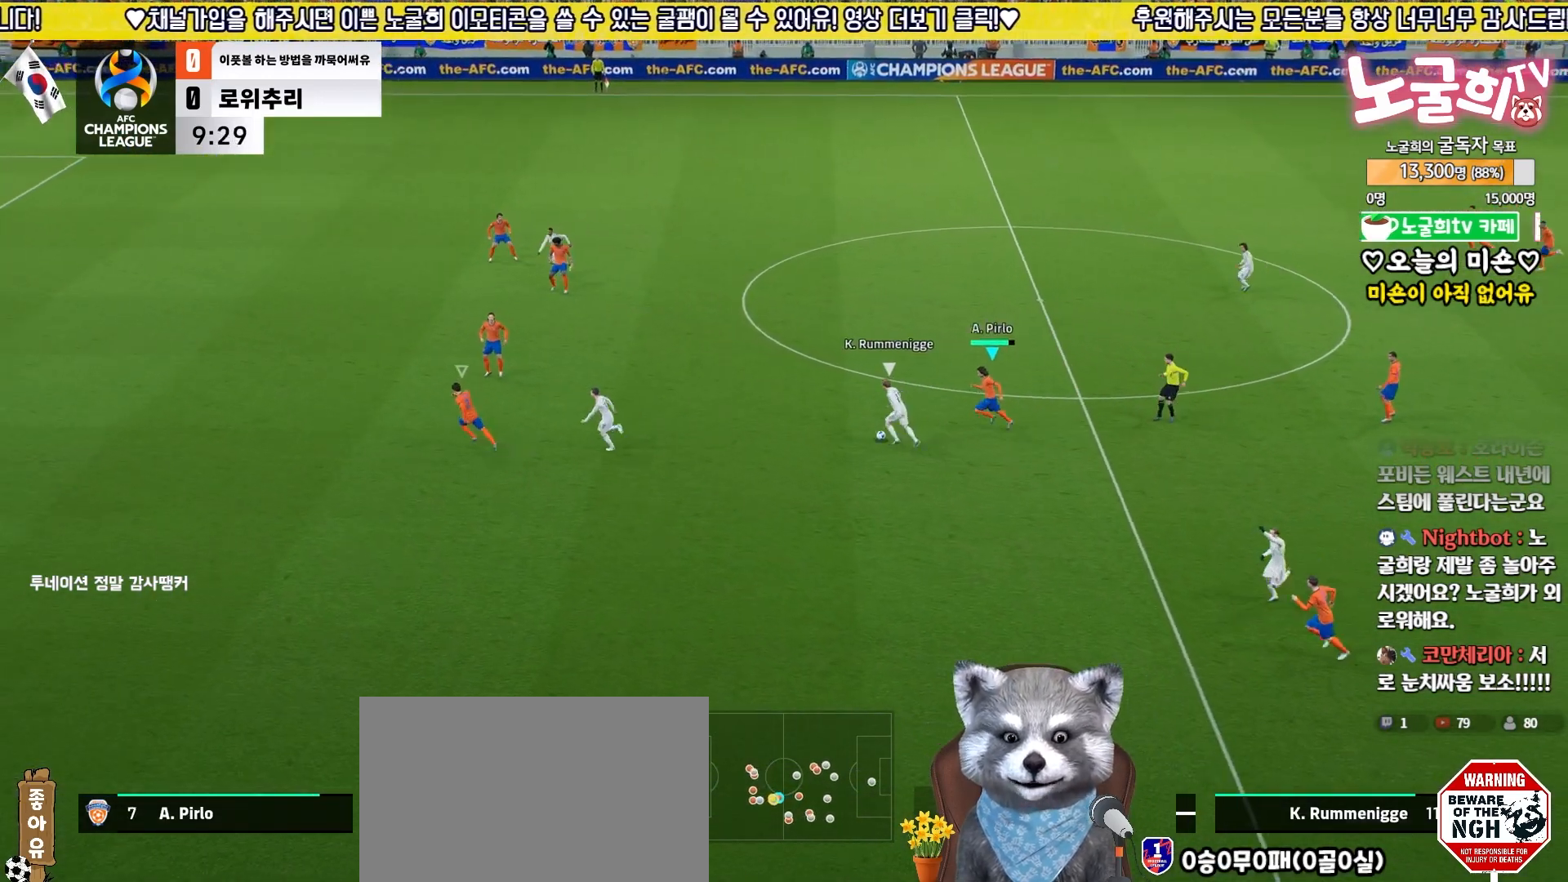
{"buttons": ["R2", "L3"], "left_stick": "down-left", "right_stick": "center", "events": [[100, "left_stick", "down-left"], [150, "right_stick", "left"], [250, "right_stick", "center"]]}
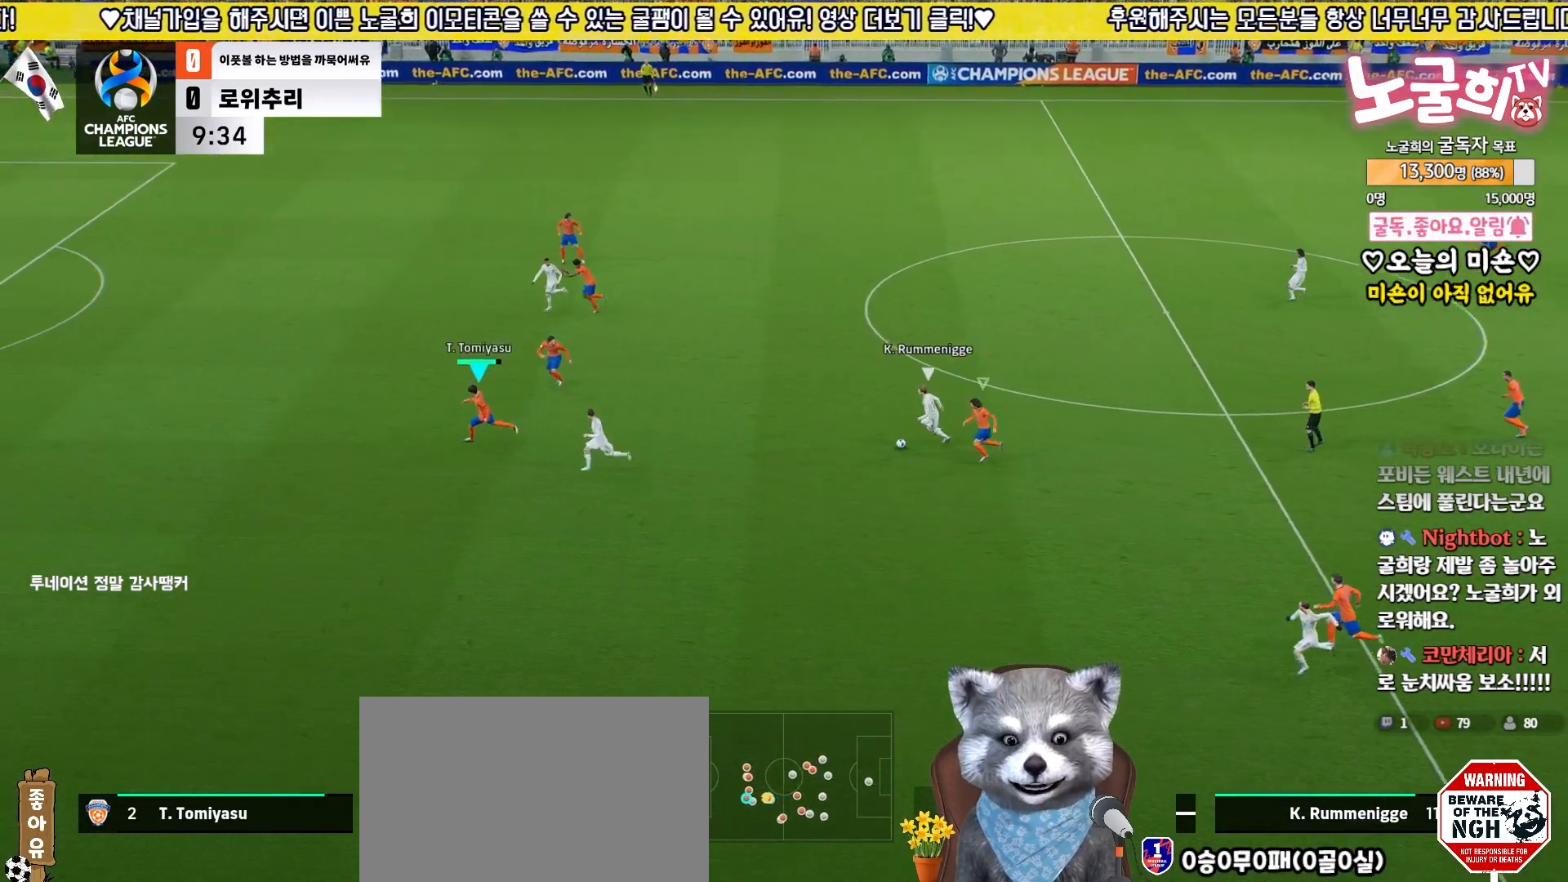
{"buttons": ["R2", "L3"], "left_stick": "down-left", "right_stick": "center", "events": [[383, "right_stick", "up"], [500, "right_stick", "center"]]}
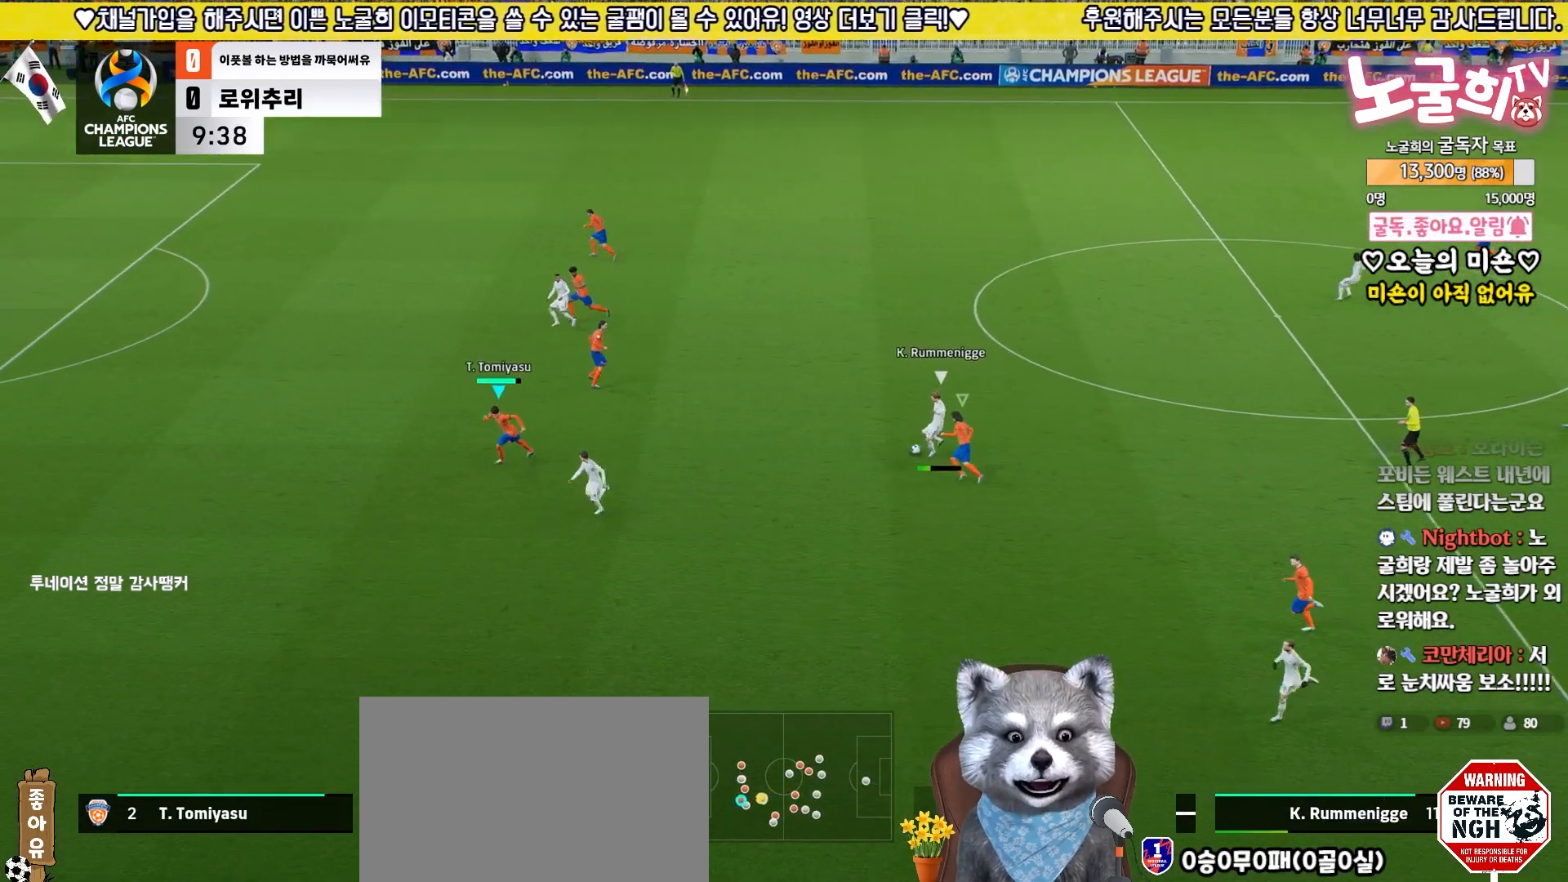
{"buttons": ["R2", "L3"], "left_stick": "down-left", "right_stick": "down", "events": [[500, "right_stick", "down"]]}
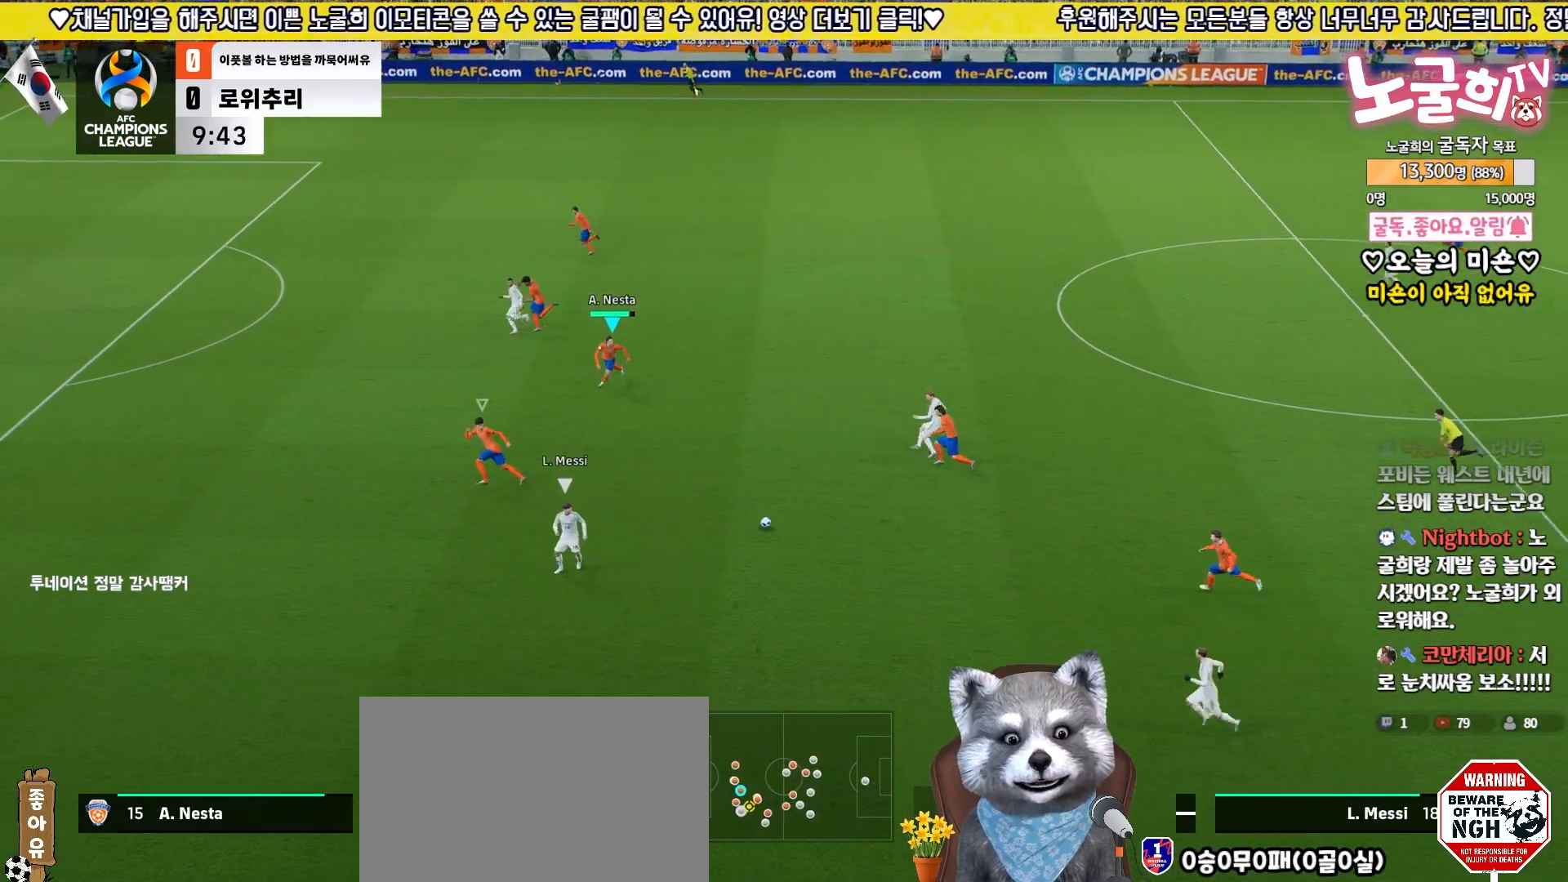
{"buttons": [], "left_stick": "down-right", "right_stick": "center", "events": [[67, "right_stick", "center"], [400, "L3", "up"], [400, "left_stick", "down-right"], [417, "R2", "up"]]}
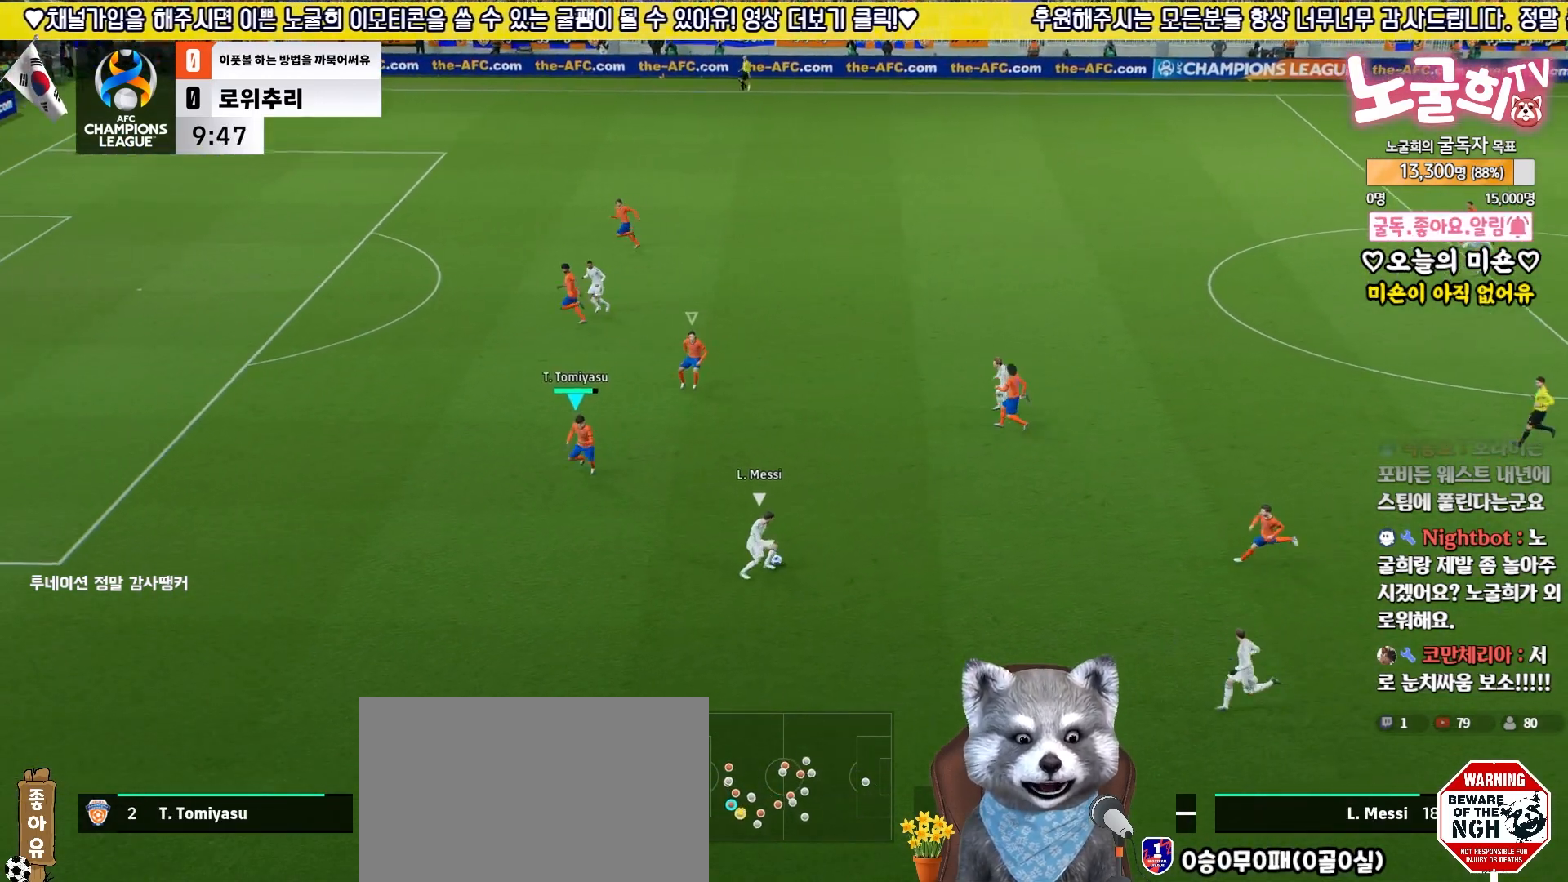
{"buttons": ["L2", "R2", "L3"], "left_stick": "down-left", "right_stick": "center", "events": [[83, "L2", "down"], [150, "left_stick", "up-right"], [317, "L3", "down"], [383, "R2", "down"], [417, "left_stick", "down-left"]]}
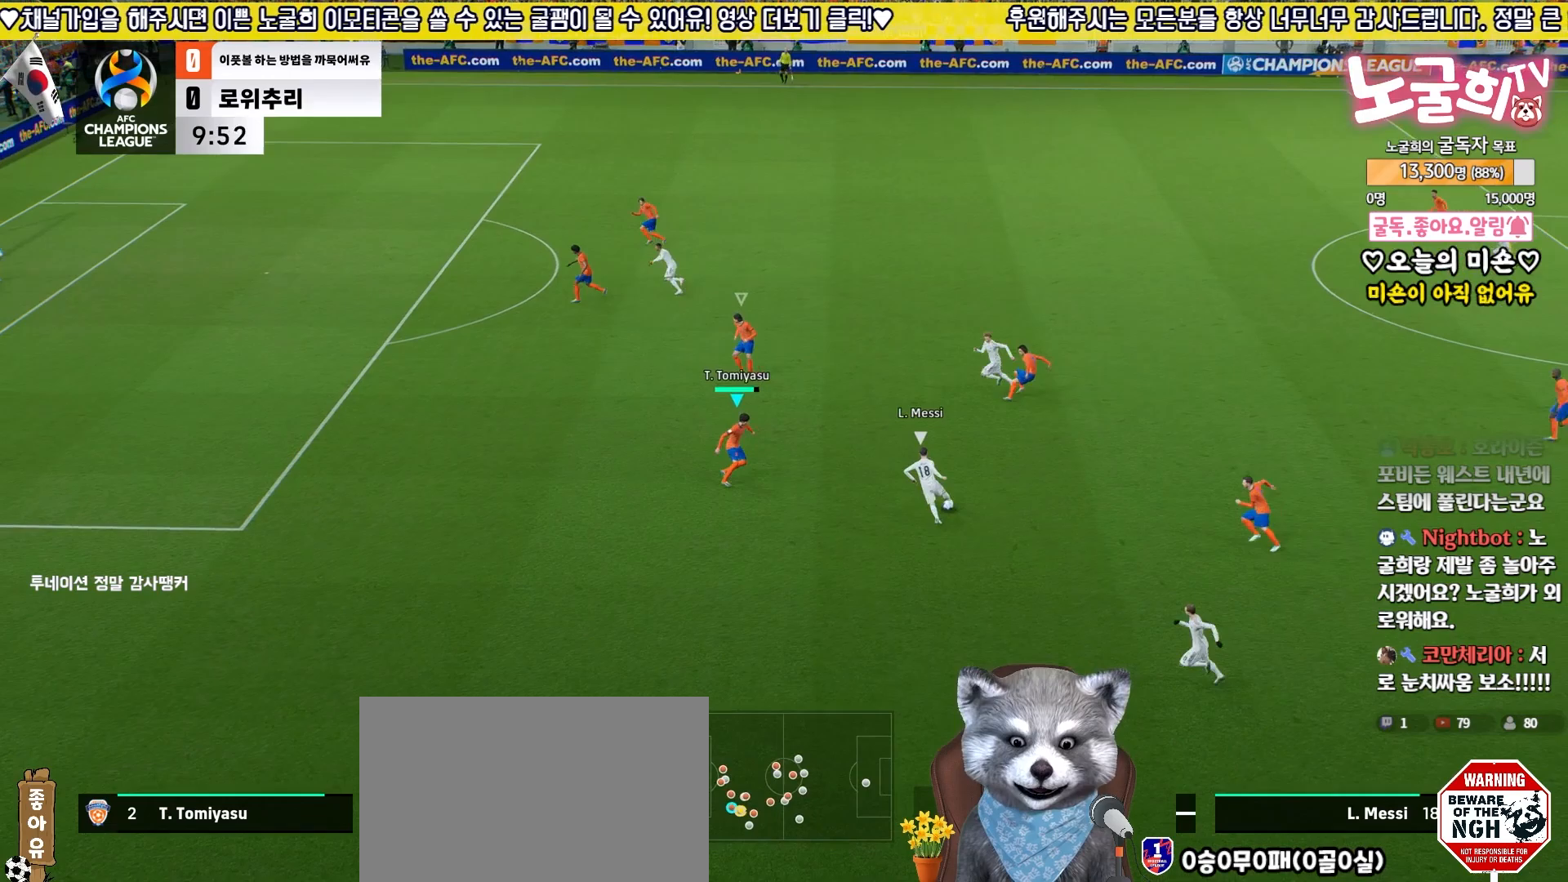
{"buttons": ["R2", "L3"], "left_stick": "down-left", "right_stick": "center", "events": [[267, "L2", "up"]]}
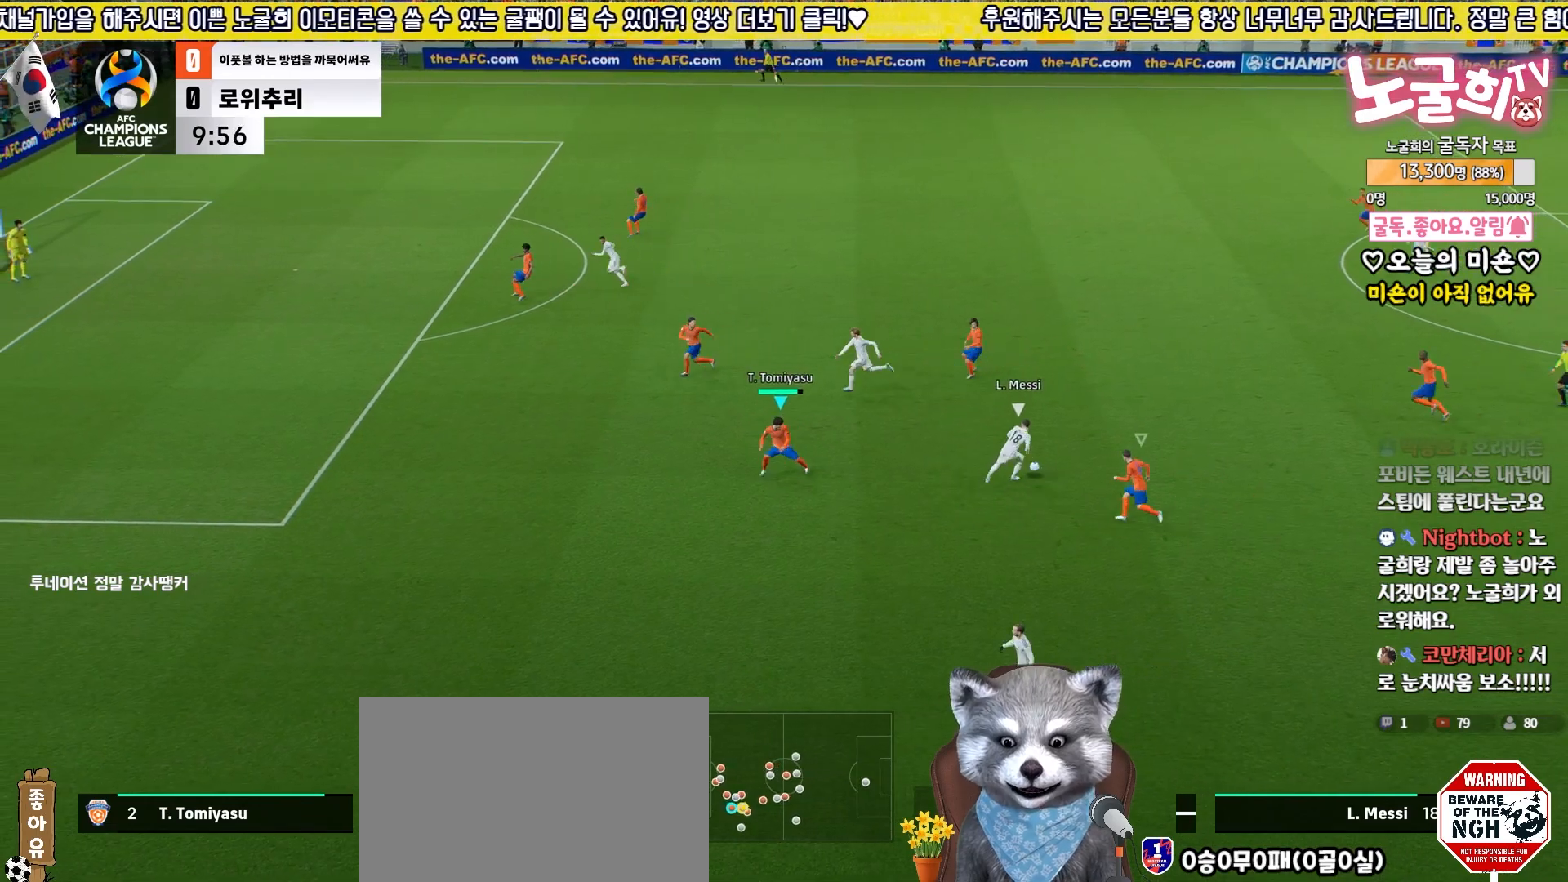
{"buttons": ["R1", "R2", "L3"], "left_stick": "down-right", "right_stick": "center", "events": [[267, "right_stick", "up"], [317, "left_stick", "down-right"], [350, "right_stick", "center"], [467, "R1", "down"]]}
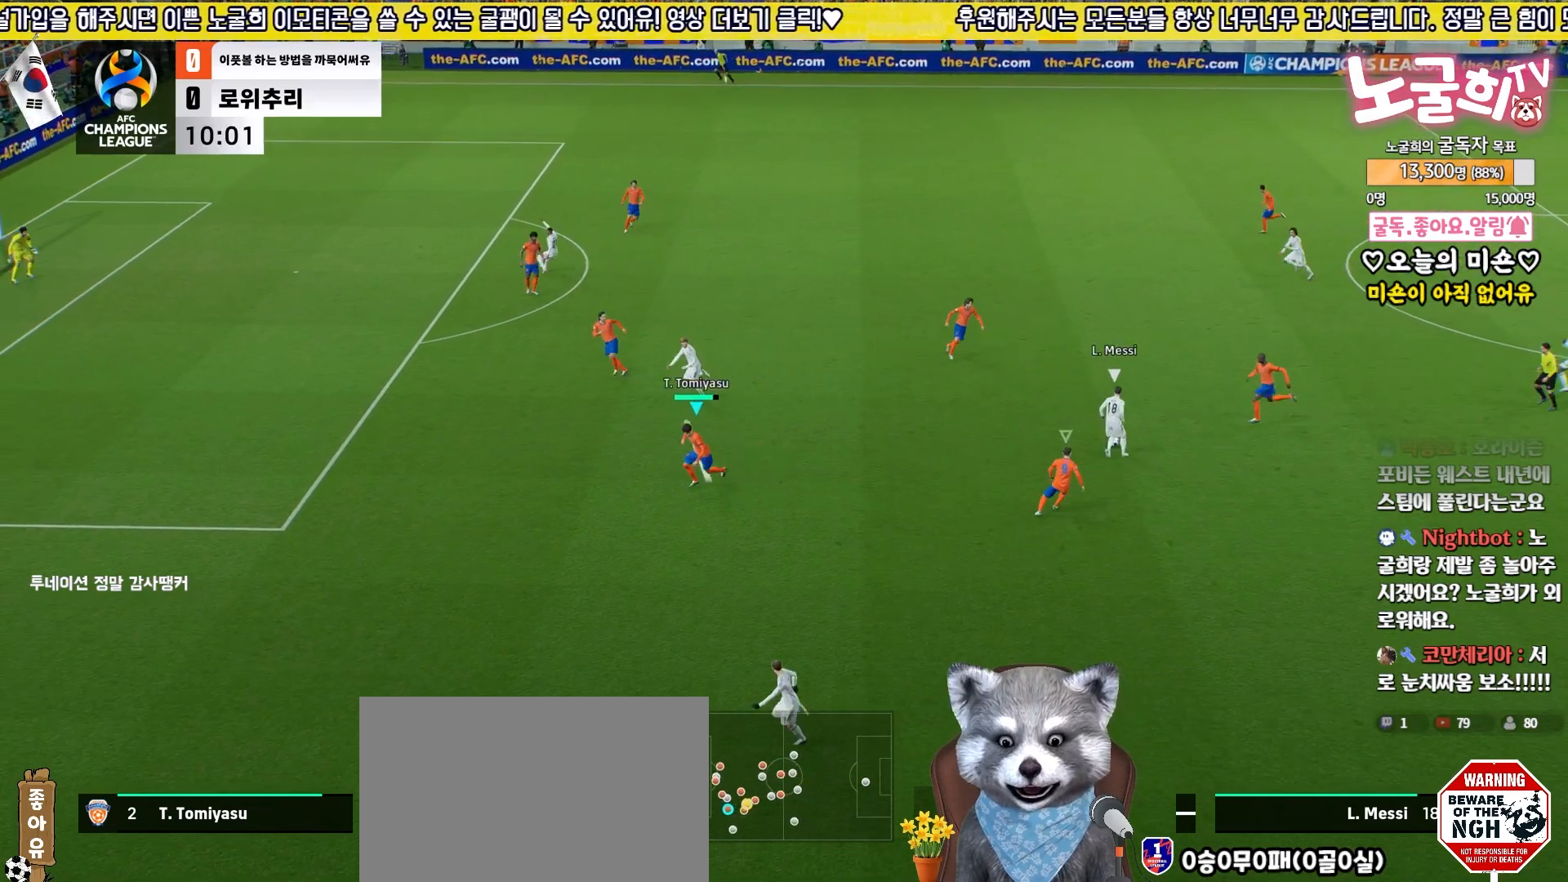
{"buttons": ["L2", "R2", "L3"], "left_stick": "down-right", "right_stick": "center", "events": [[67, "R1", "up"], [283, "L2", "down"]]}
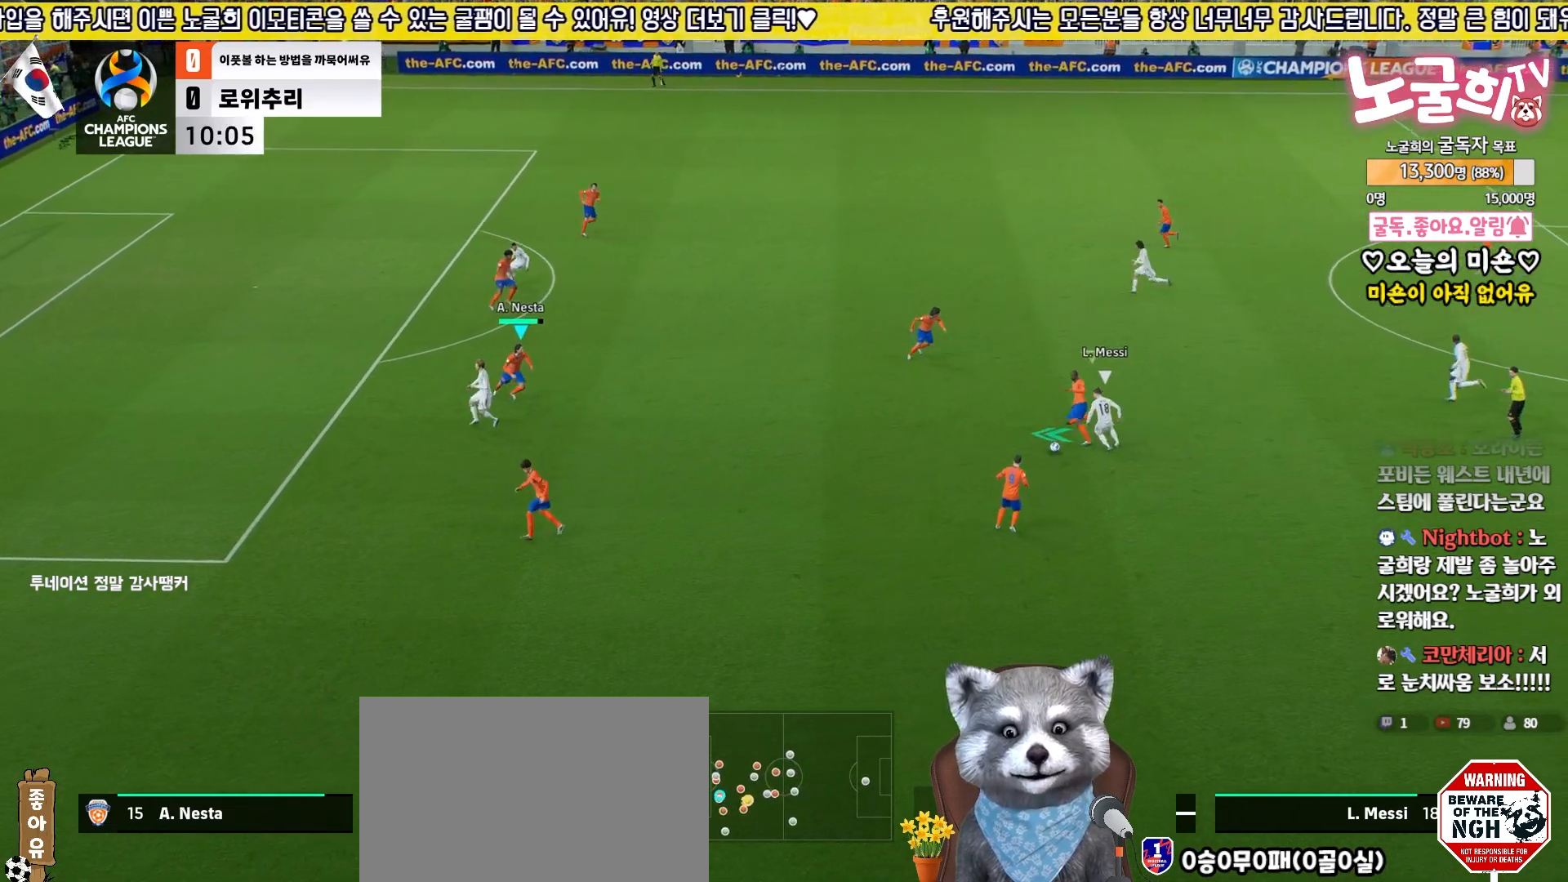
{"buttons": ["L2", "L3"], "left_stick": "down-right", "right_stick": "center", "events": [[250, "L3", "up"], [267, "R2", "up"], [417, "L3", "down"]]}
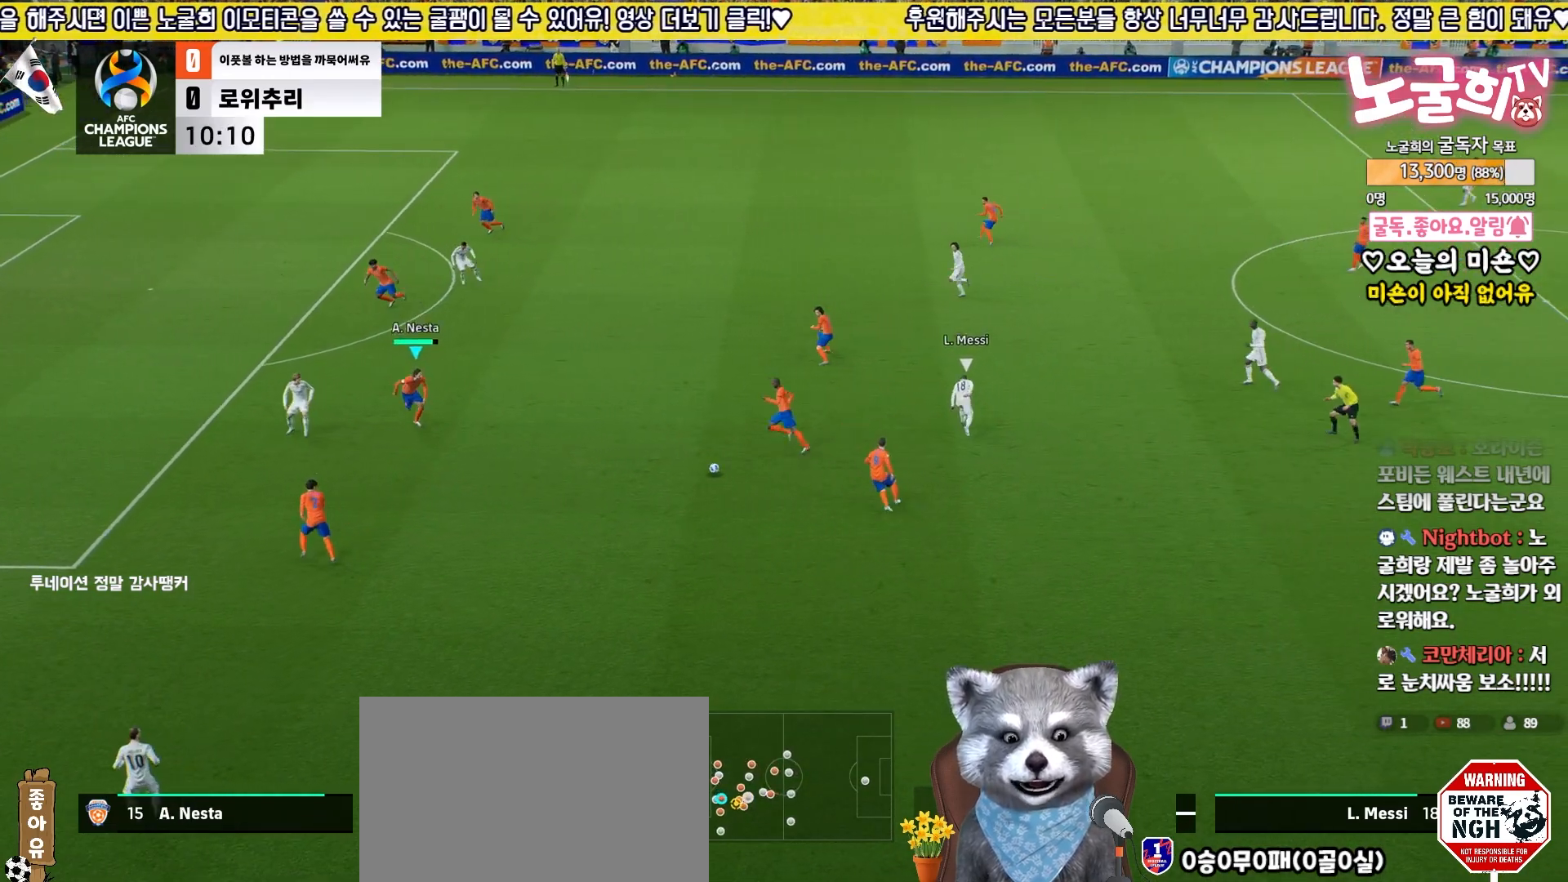
{"buttons": ["R2", "L3"], "left_stick": "right", "right_stick": "center", "events": [[150, "left_stick", "right"], [467, "L2", "up"], [500, "R2", "down"]]}
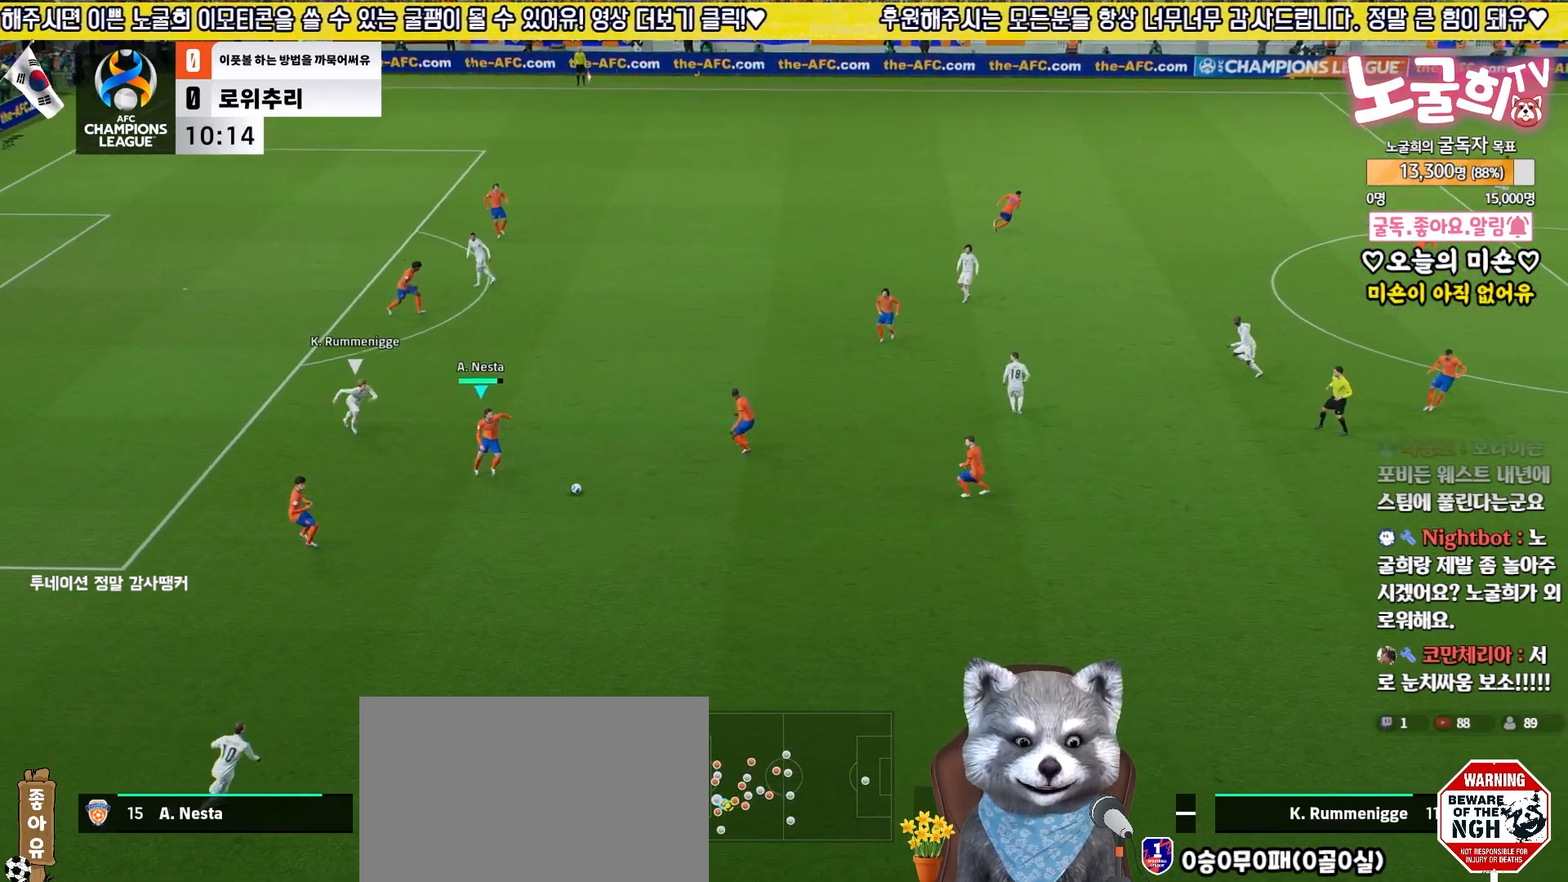
{"buttons": ["L3"], "left_stick": "right", "right_stick": "center", "events": [[483, "R2", "up"]]}
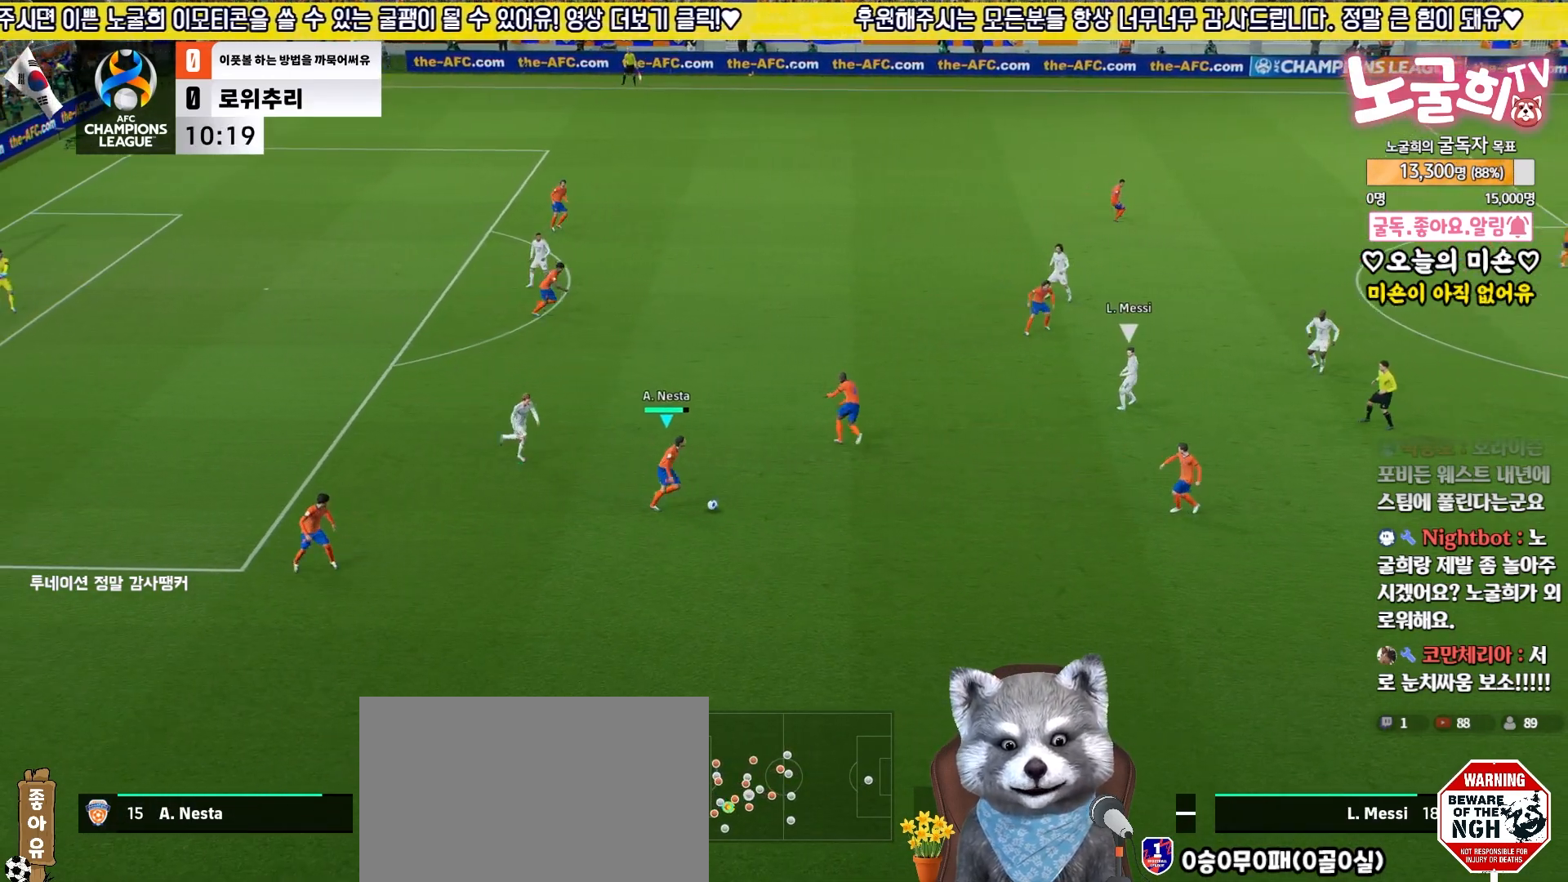
{"buttons": ["L3"], "left_stick": "down-right", "right_stick": "center", "events": [[67, "TRIANGLE", "down"], [217, "TRIANGLE", "up"], [367, "left_stick", "down-right"]]}
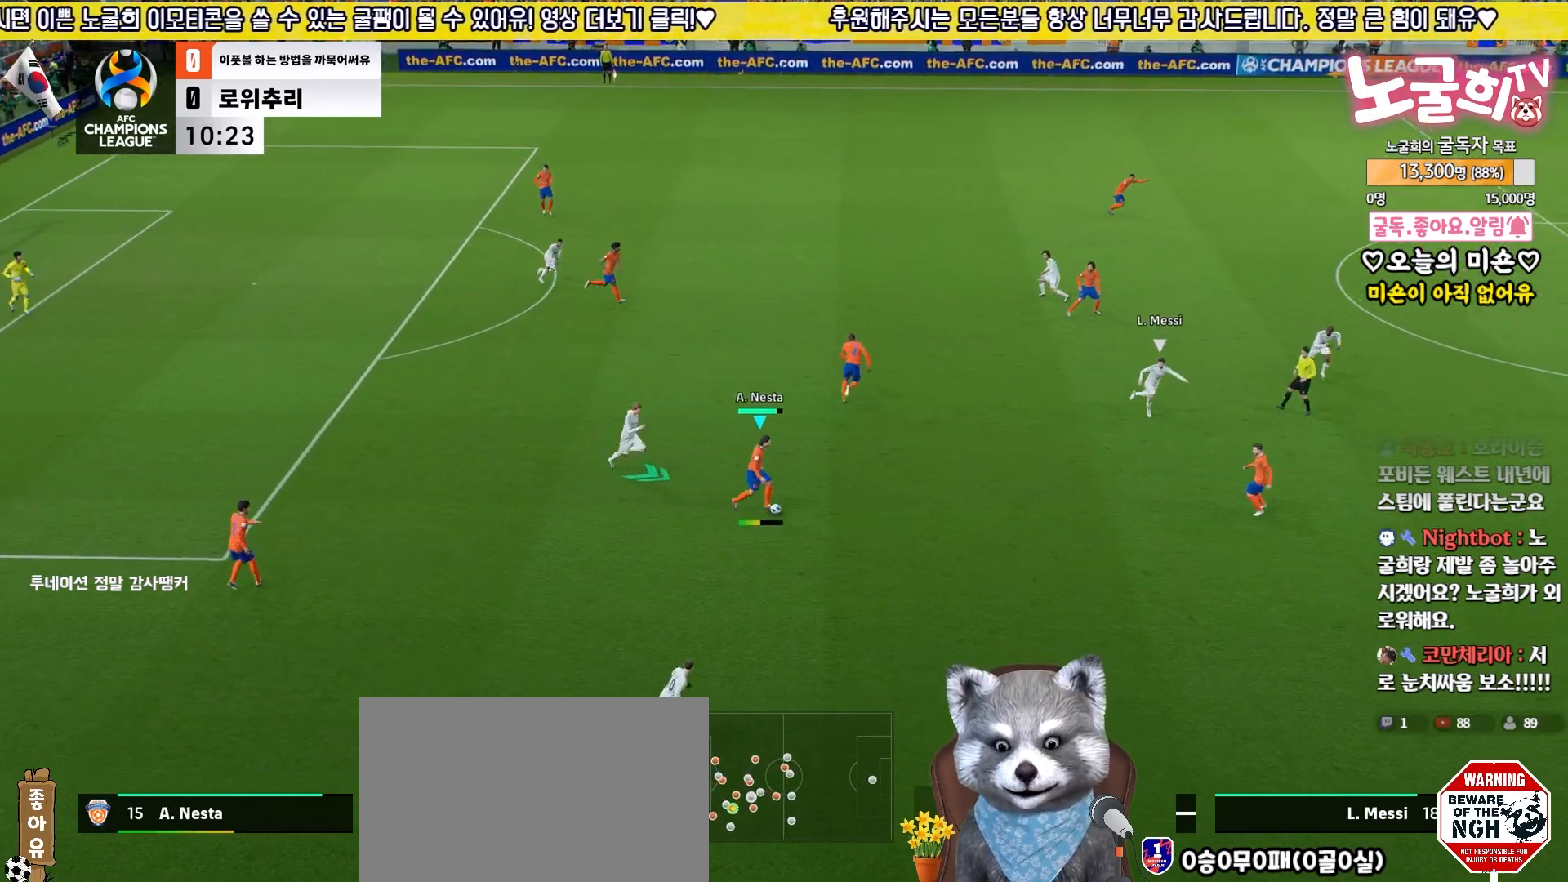
{"buttons": ["L3"], "left_stick": "down-right", "right_stick": "center", "events": []}
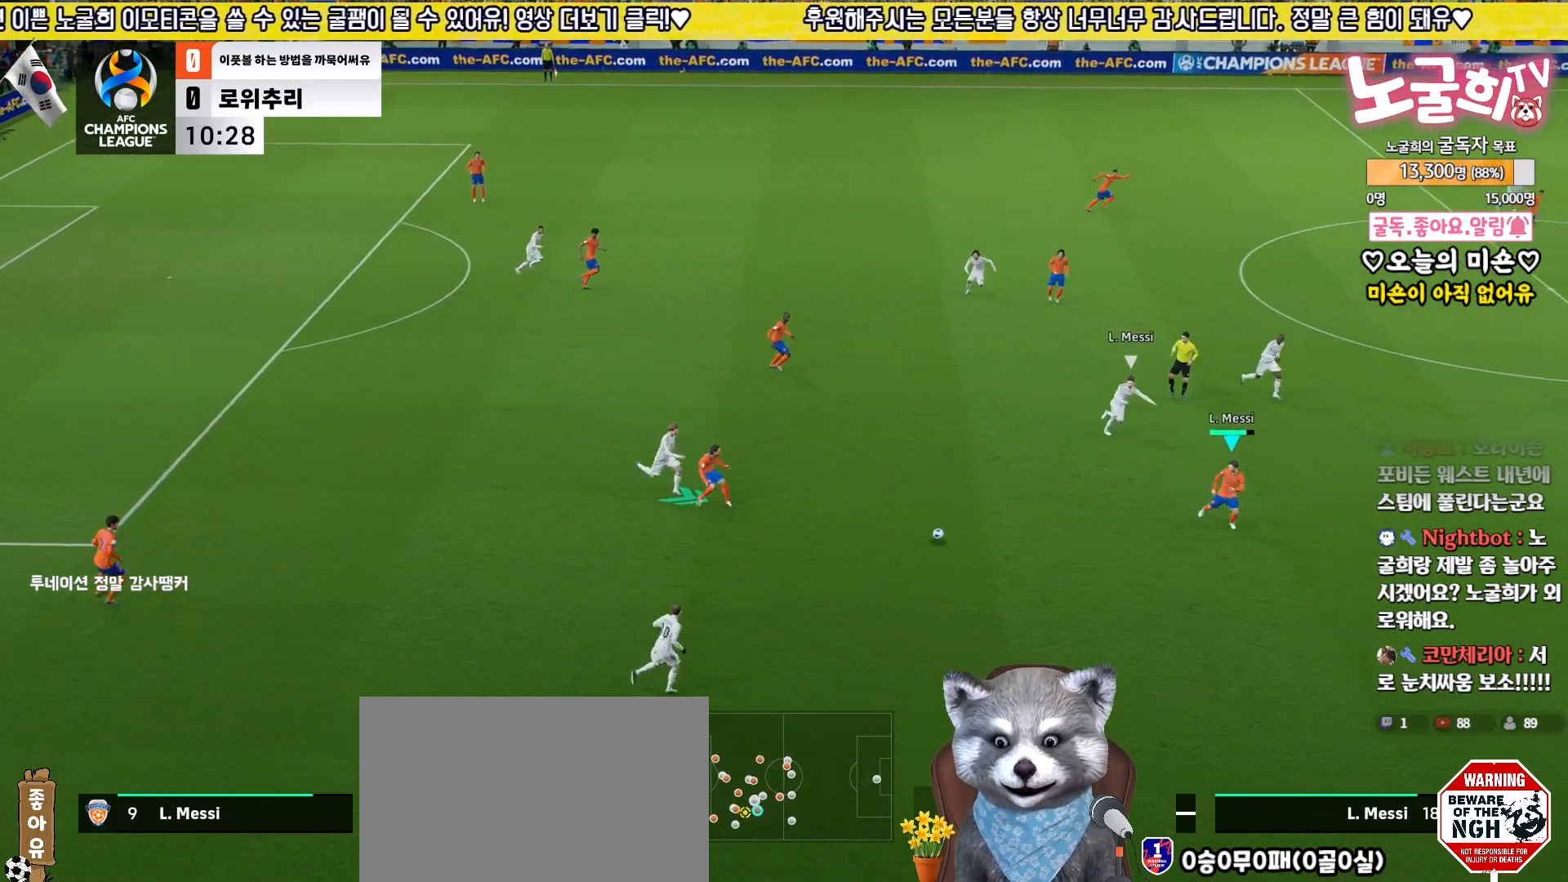
{"buttons": ["R2", "L3"], "left_stick": "down-right", "right_stick": "center", "events": [[350, "R2", "down"]]}
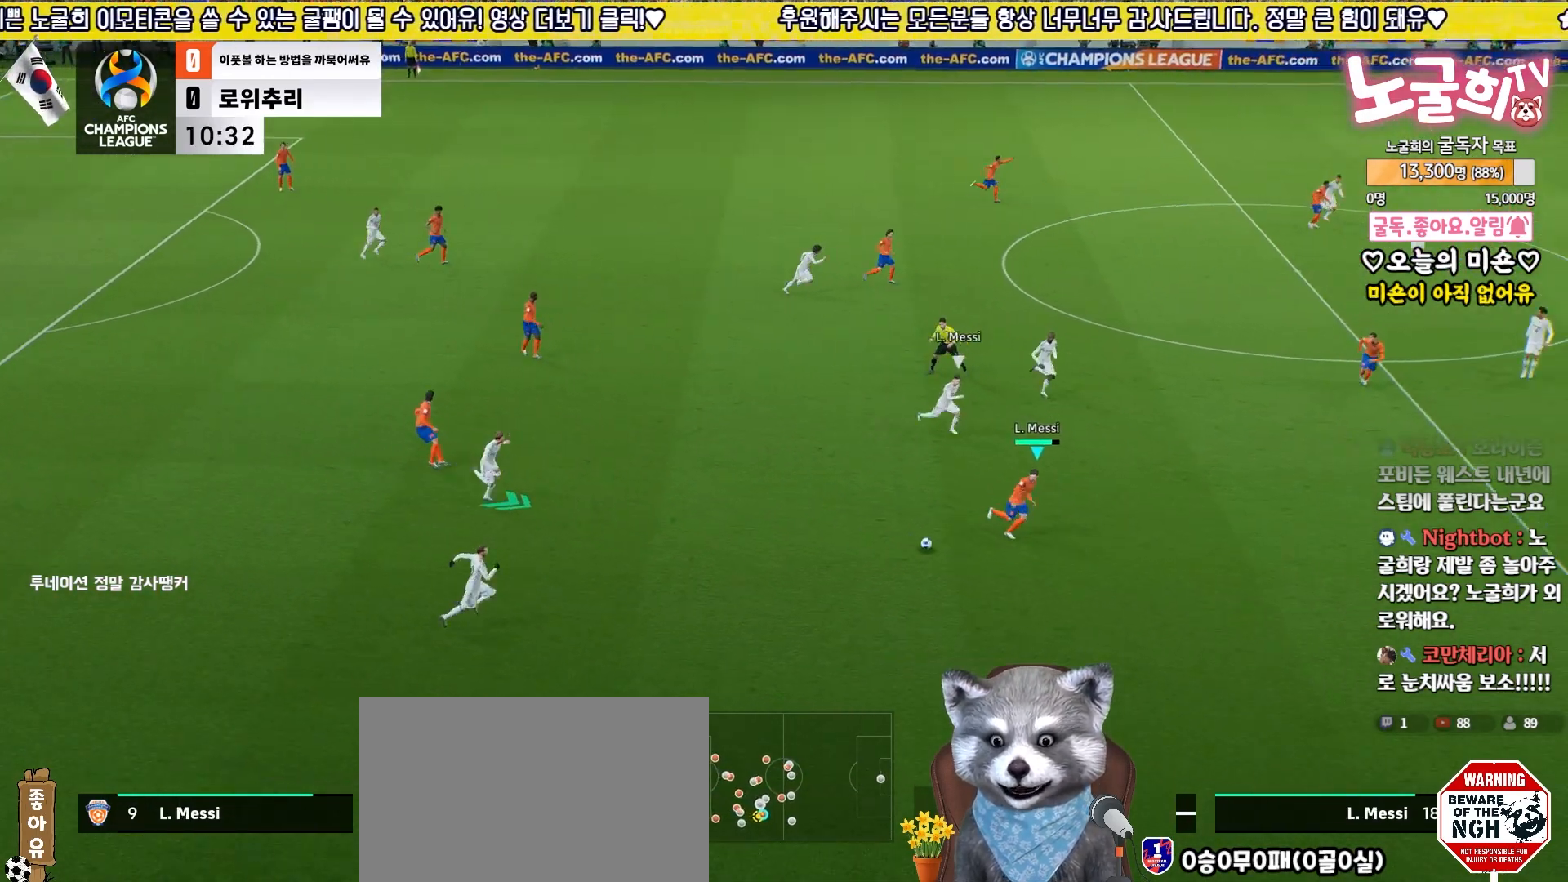
{"buttons": ["L3"], "left_stick": "down-right", "right_stick": "center", "events": [[500, "R2", "up"]]}
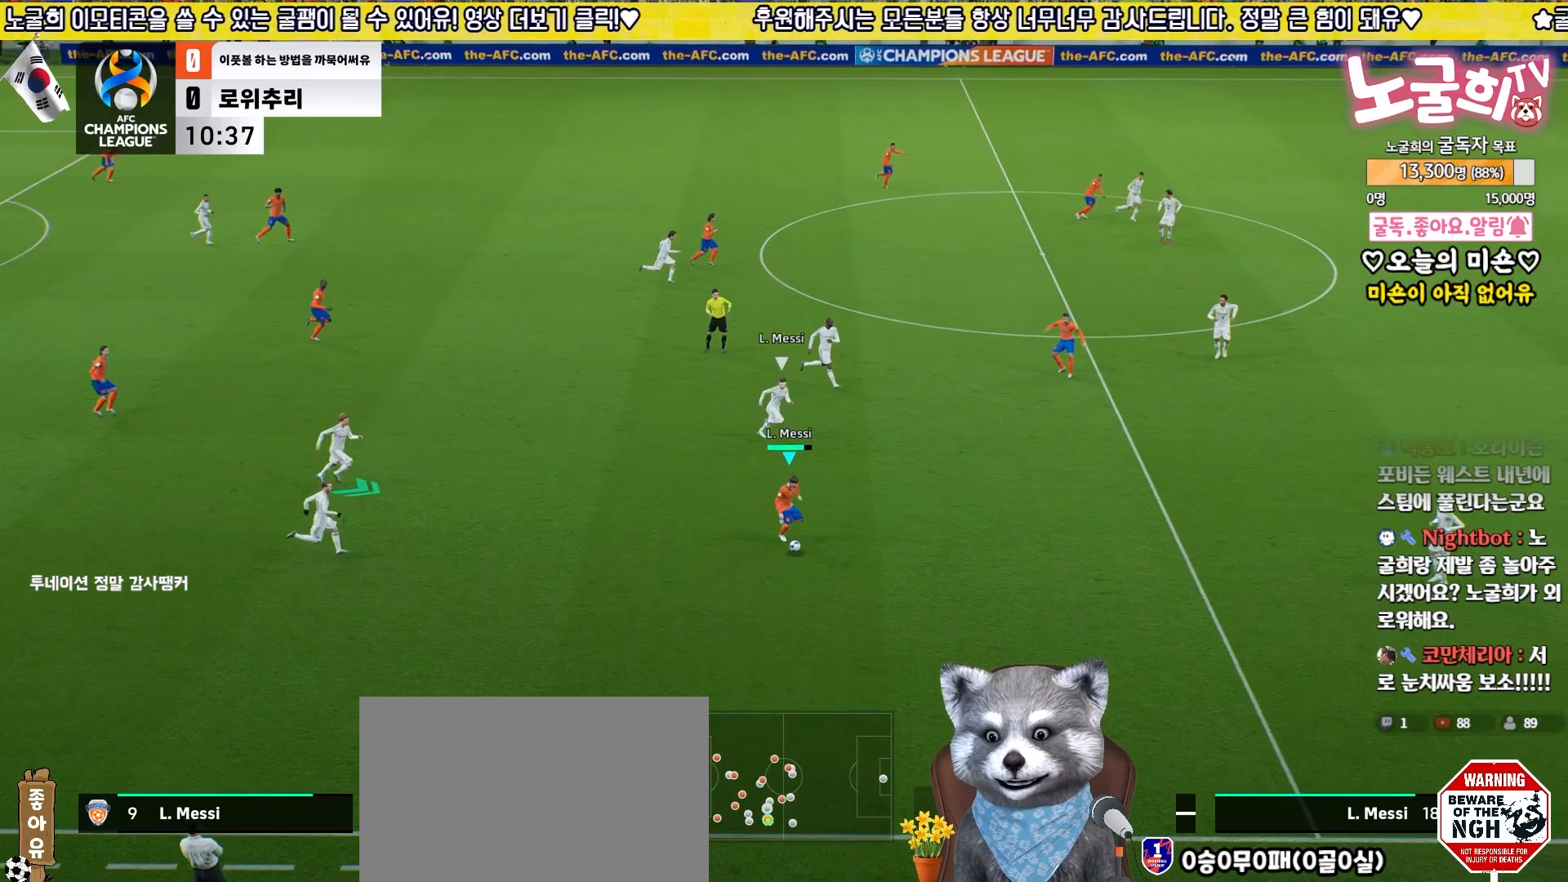
{"buttons": [], "left_stick": "up-right", "right_stick": "center", "events": [[300, "L3", "up"], [367, "left_stick", "up-right"]]}
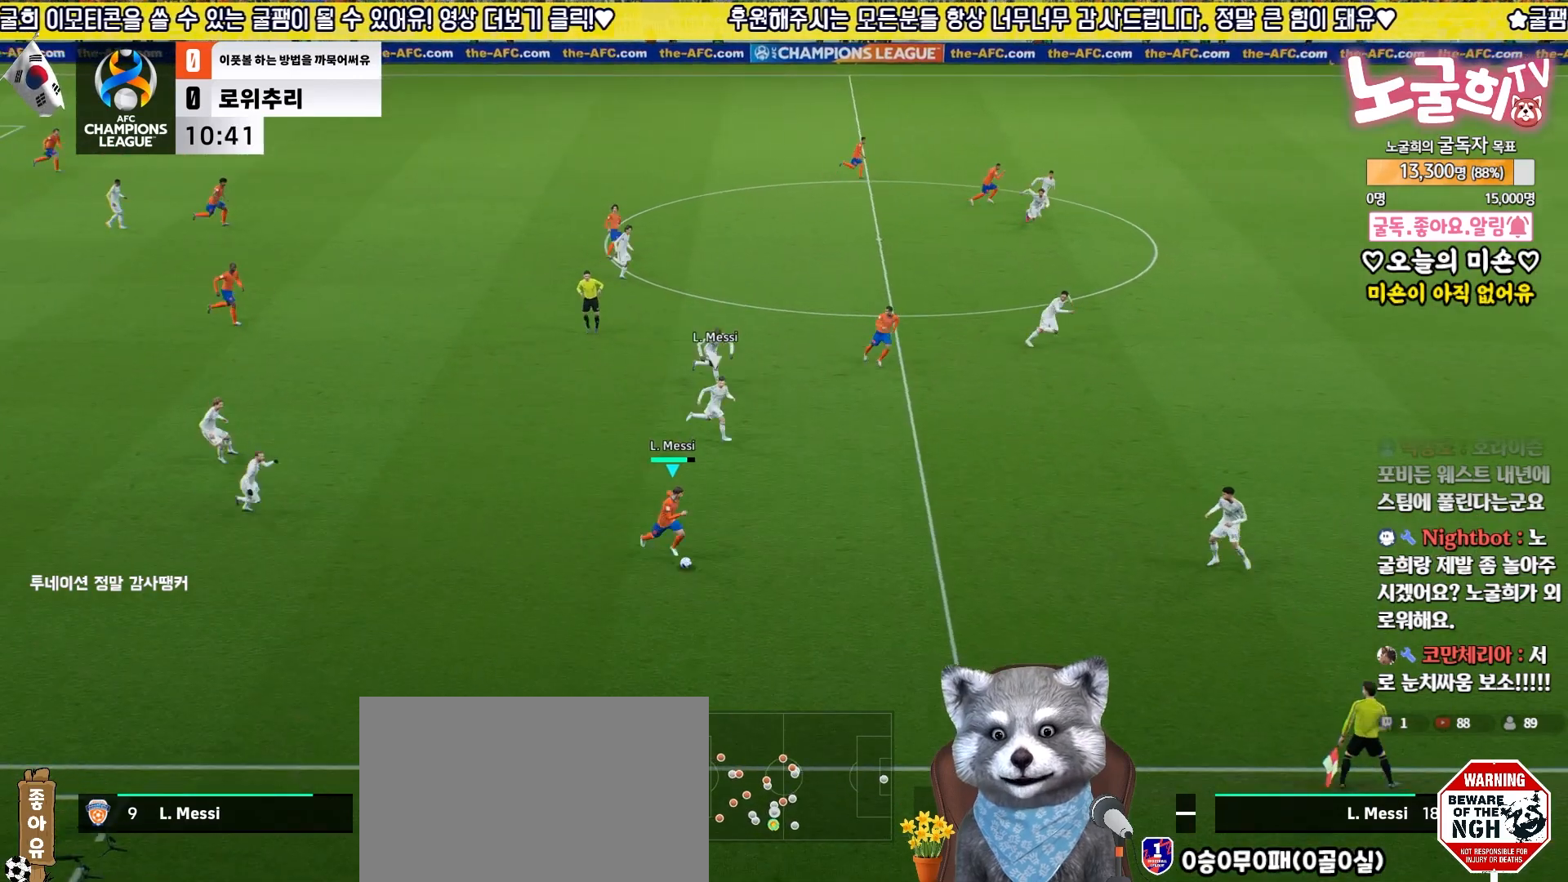
{"buttons": ["L3"], "left_stick": "up-left", "right_stick": "center", "events": [[83, "left_stick", "up"], [200, "L3", "down"], [217, "left_stick", "up-left"], [267, "TRIANGLE", "down"], [450, "TRIANGLE", "up"]]}
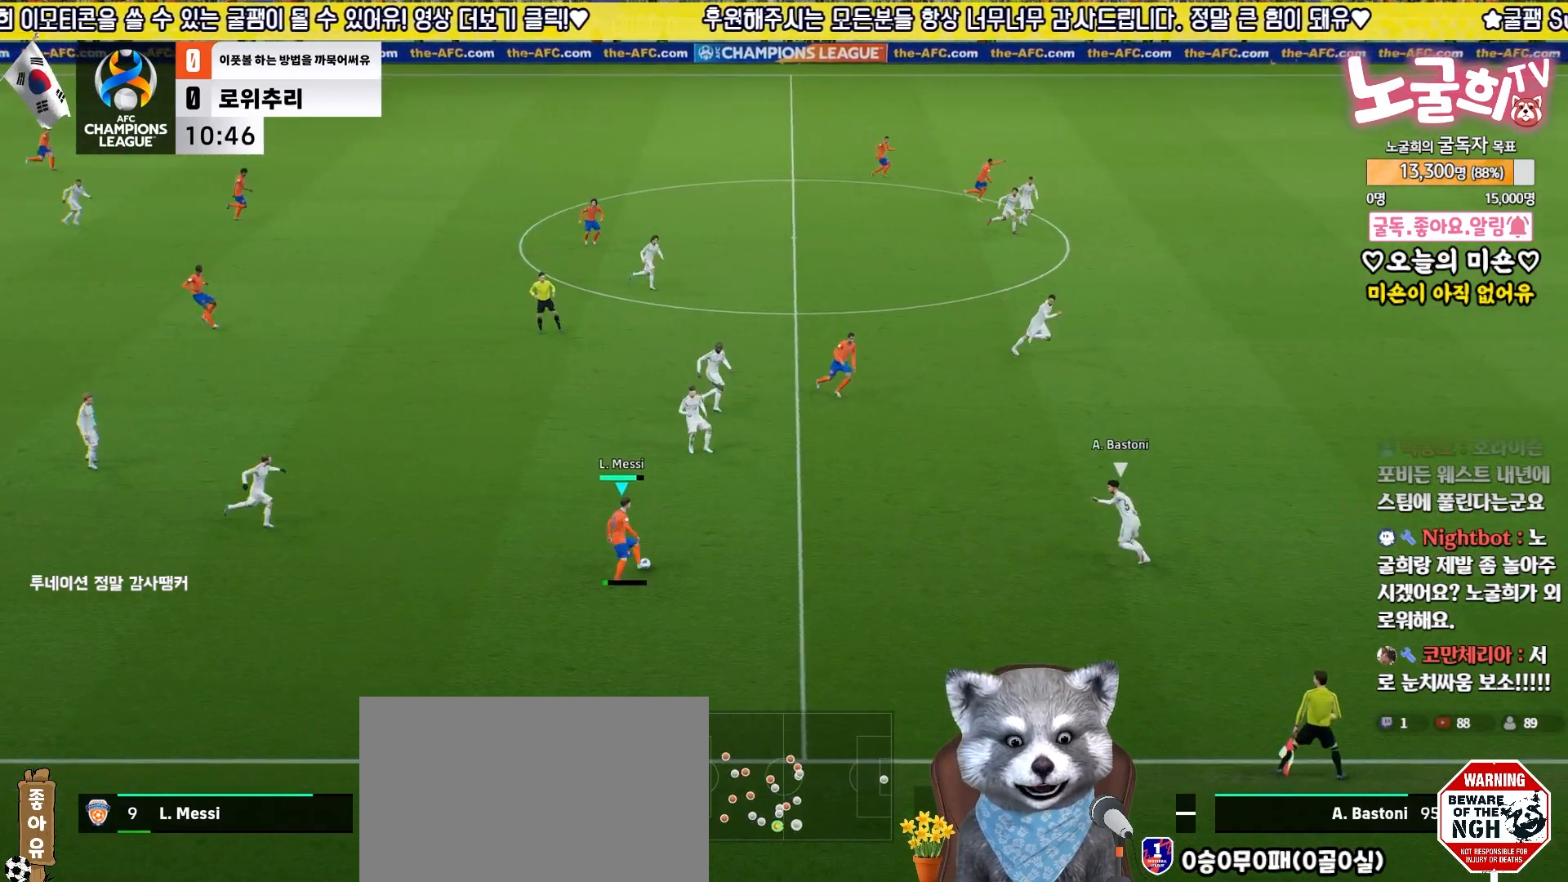
{"buttons": [], "left_stick": "up-left", "right_stick": "center", "events": [[467, "L3", "up"]]}
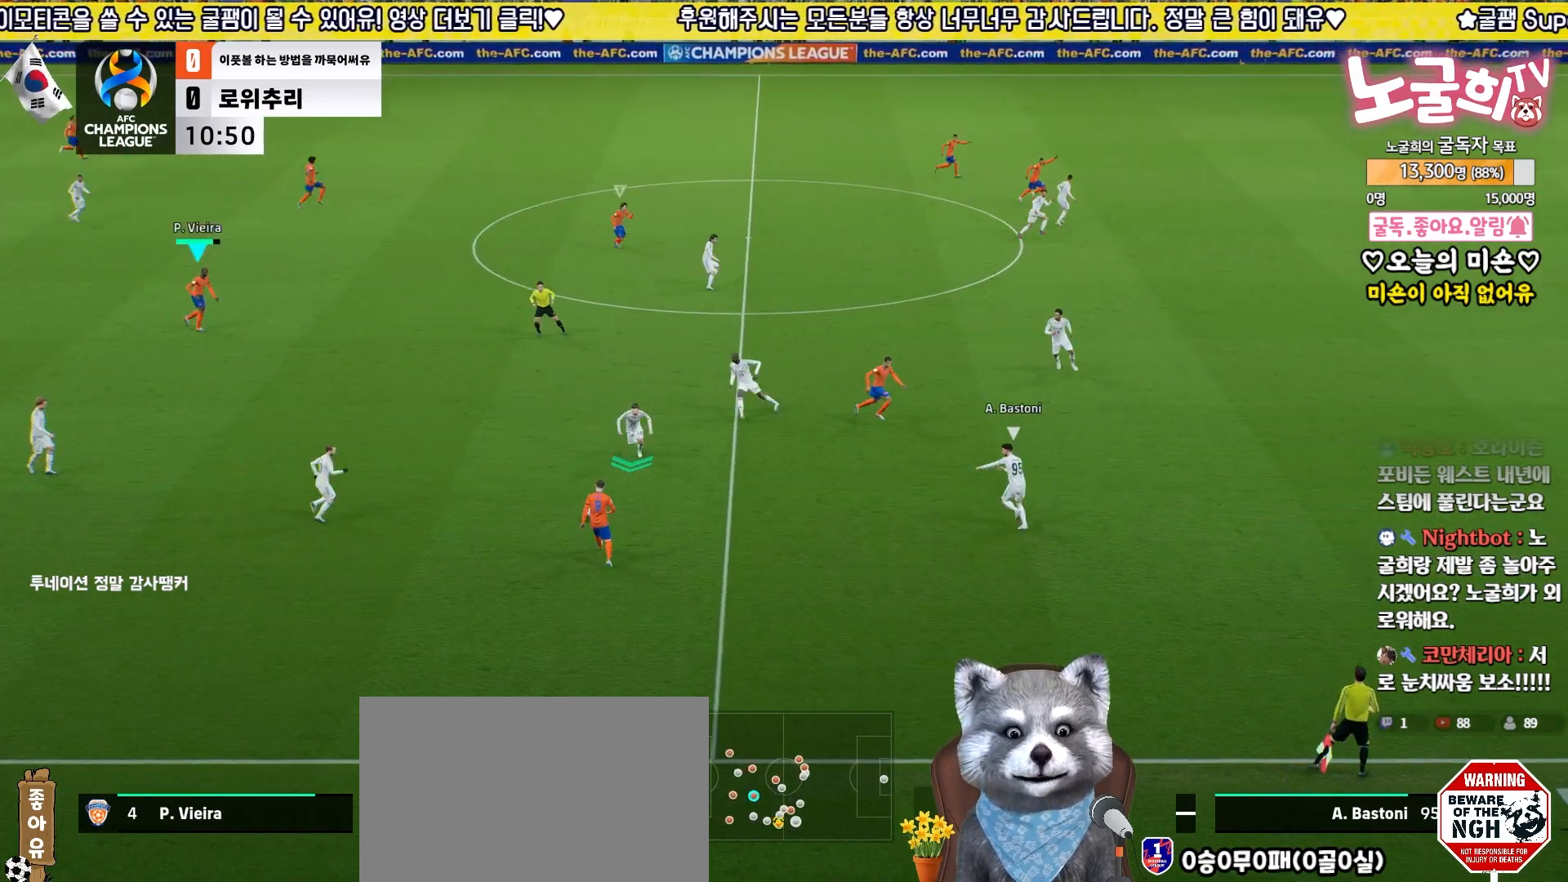
{"buttons": [], "left_stick": "up-right", "right_stick": "center", "events": [[117, "R2", "down"], [117, "left_stick", "down-right"], [250, "left_stick", "up-right"], [400, "R2", "up"]]}
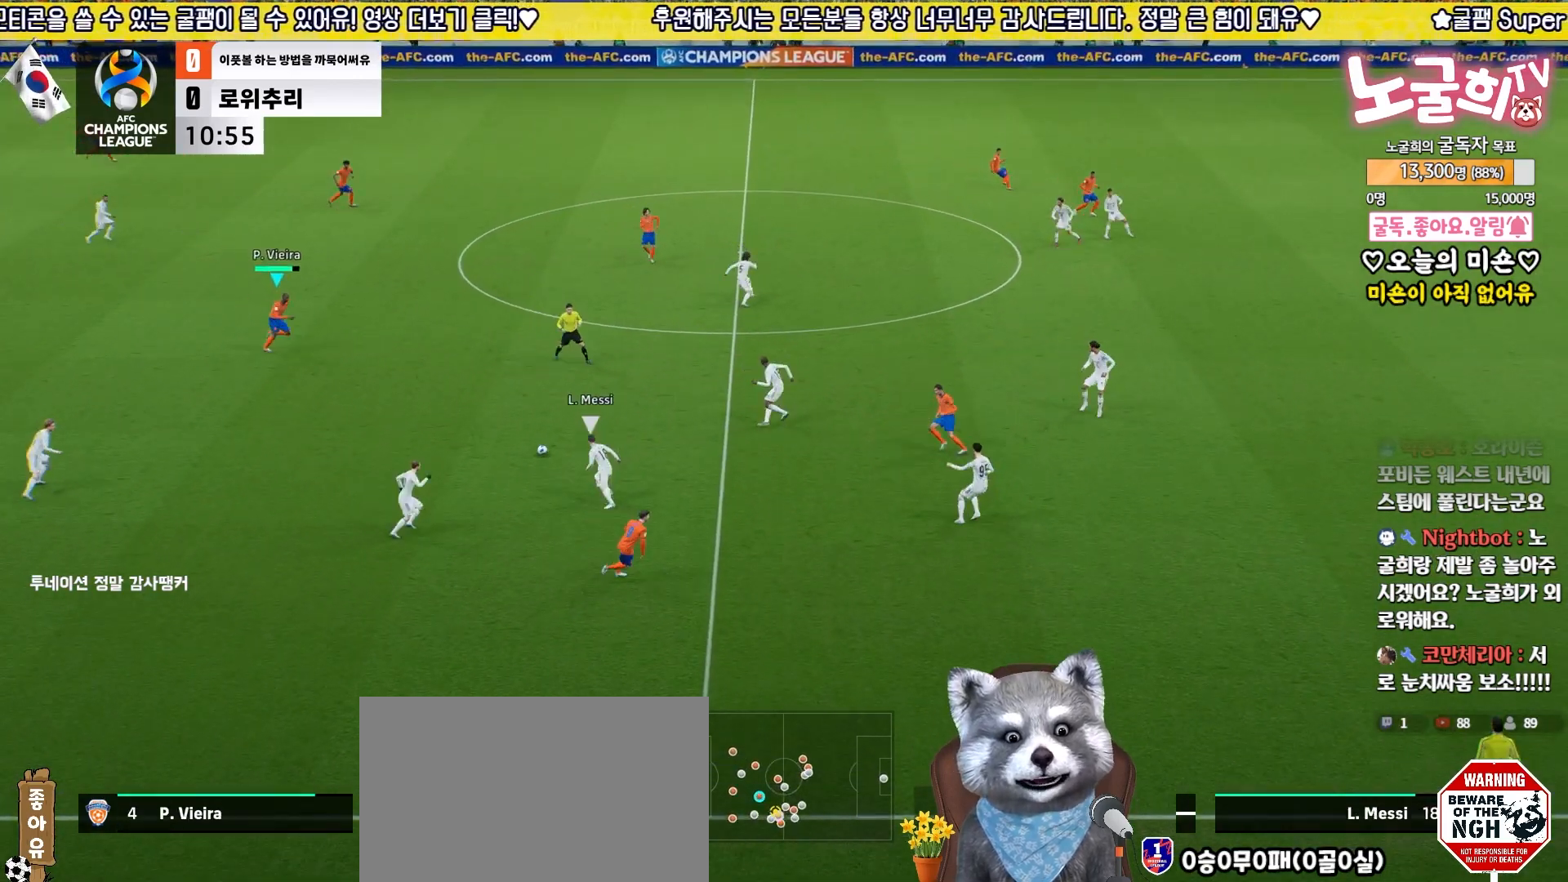
{"buttons": ["L3"], "left_stick": "up", "right_stick": "center", "events": [[150, "left_stick", "up"], [183, "TRIANGLE", "down"], [400, "L3", "down"], [417, "TRIANGLE", "up"]]}
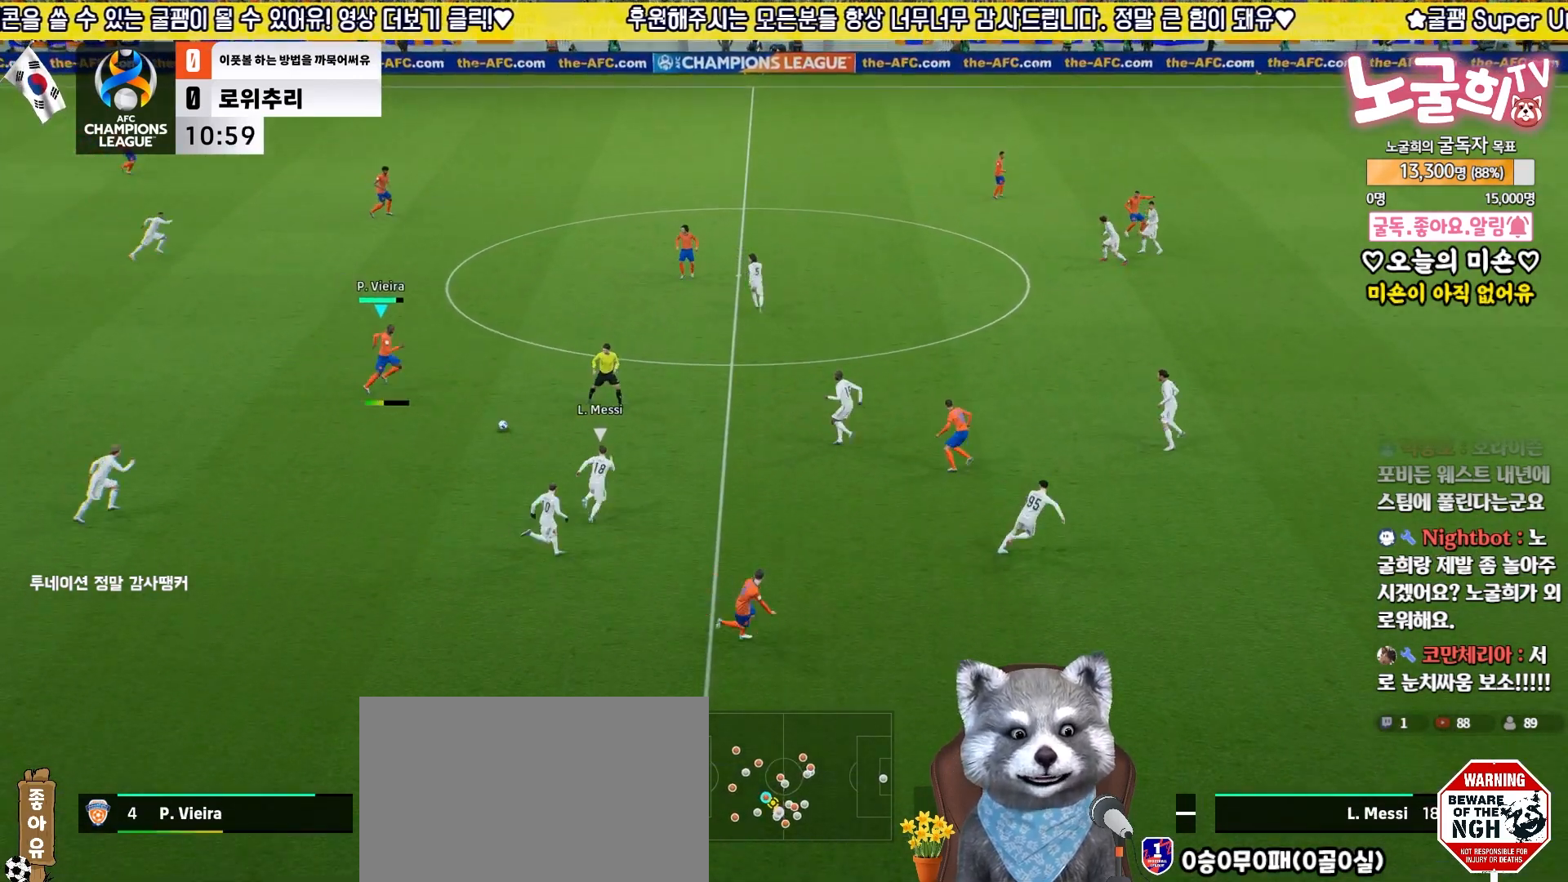
{"buttons": [], "left_stick": "center", "right_stick": "center", "events": [[300, "L3", "up"], [483, "left_stick", "center"]]}
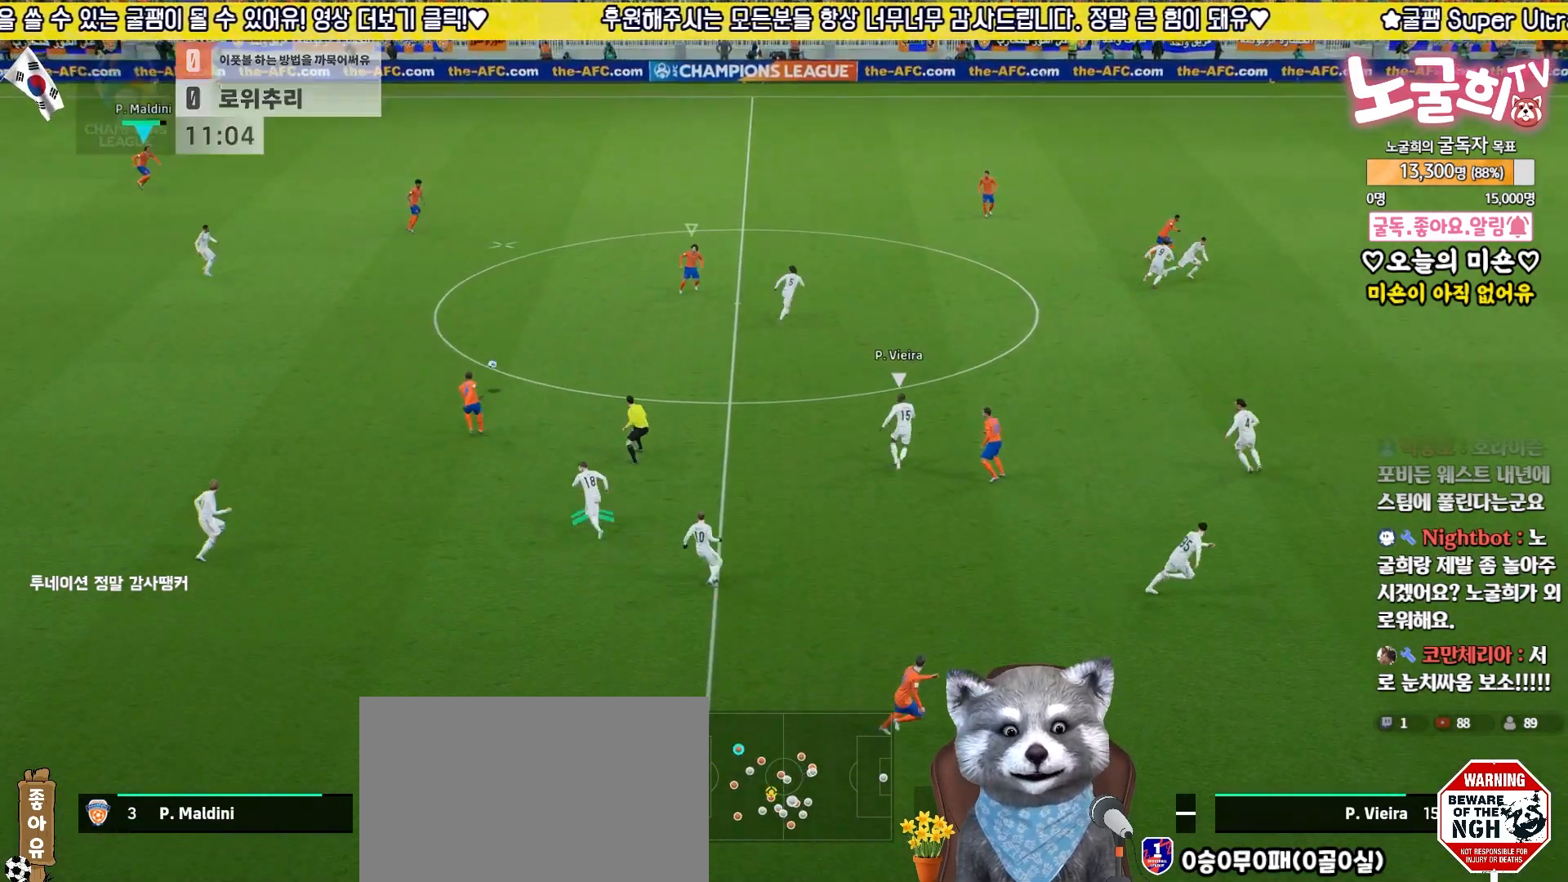
{"buttons": [], "left_stick": "right", "right_stick": "center", "events": [[83, "R2", "down"], [83, "left_stick", "right"], [417, "R2", "up"]]}
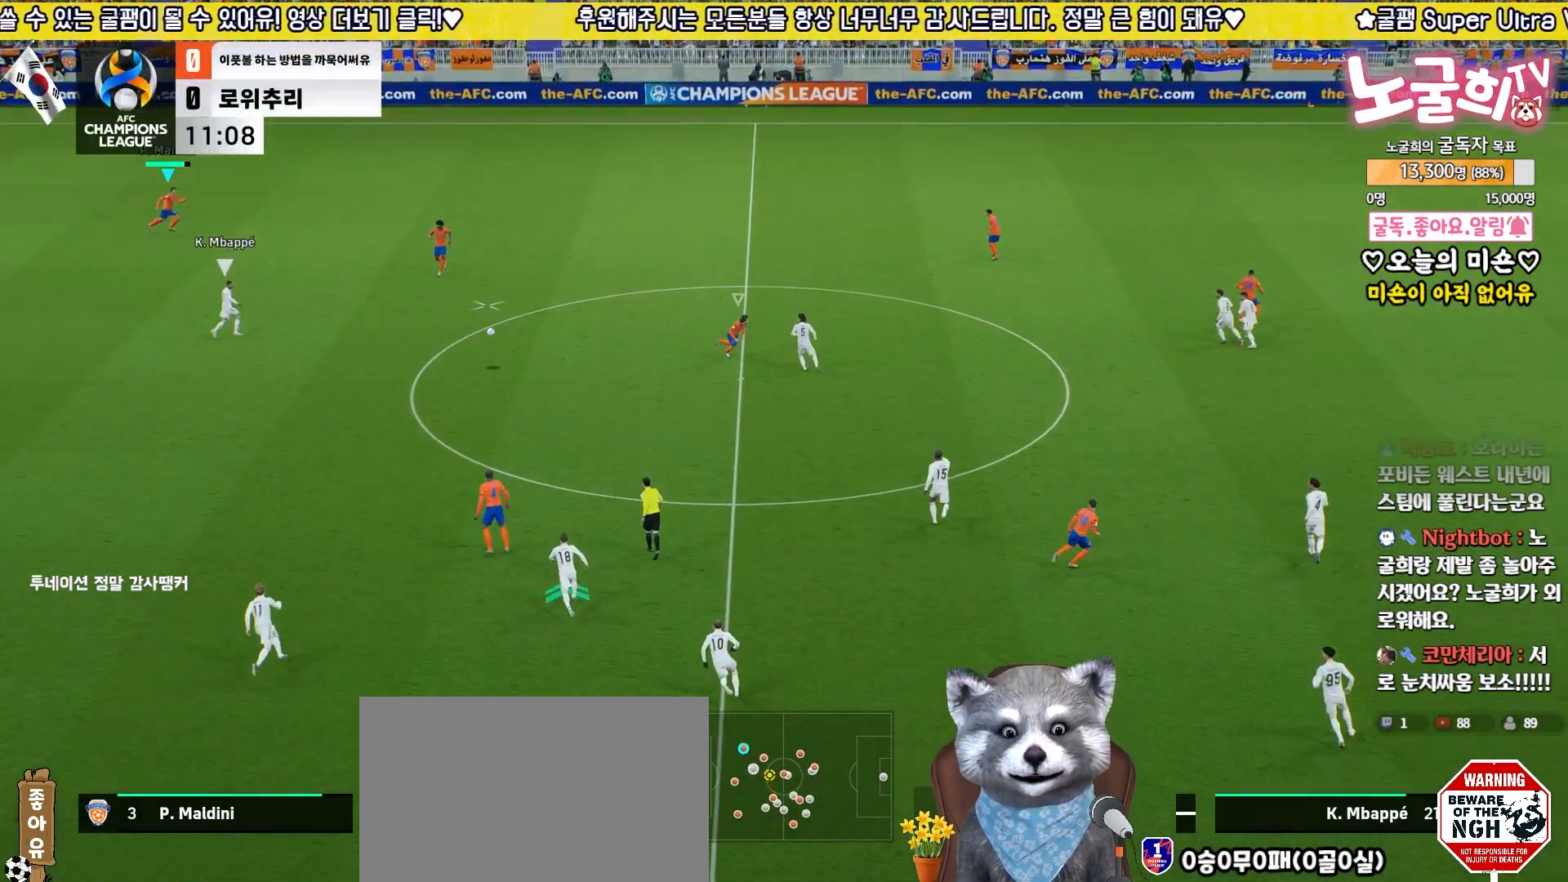
{"buttons": [], "left_stick": "up-right", "right_stick": "center", "events": [[250, "left_stick", "up-right"]]}
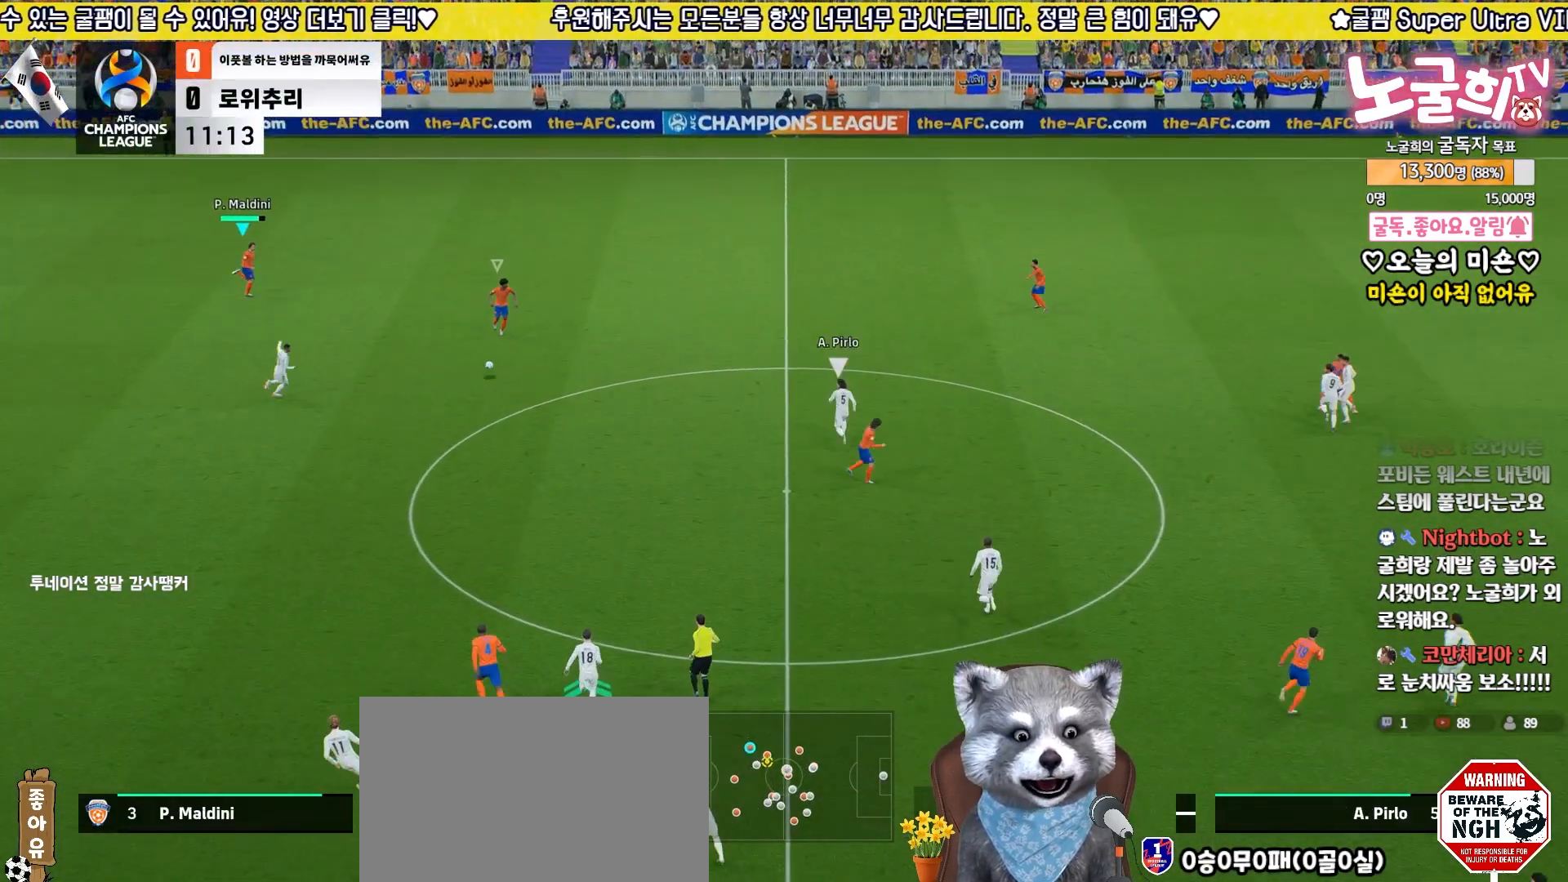
{"buttons": [], "left_stick": "up-right", "right_stick": "center", "events": [[133, "CROSS", "down"], [367, "CROSS", "up"]]}
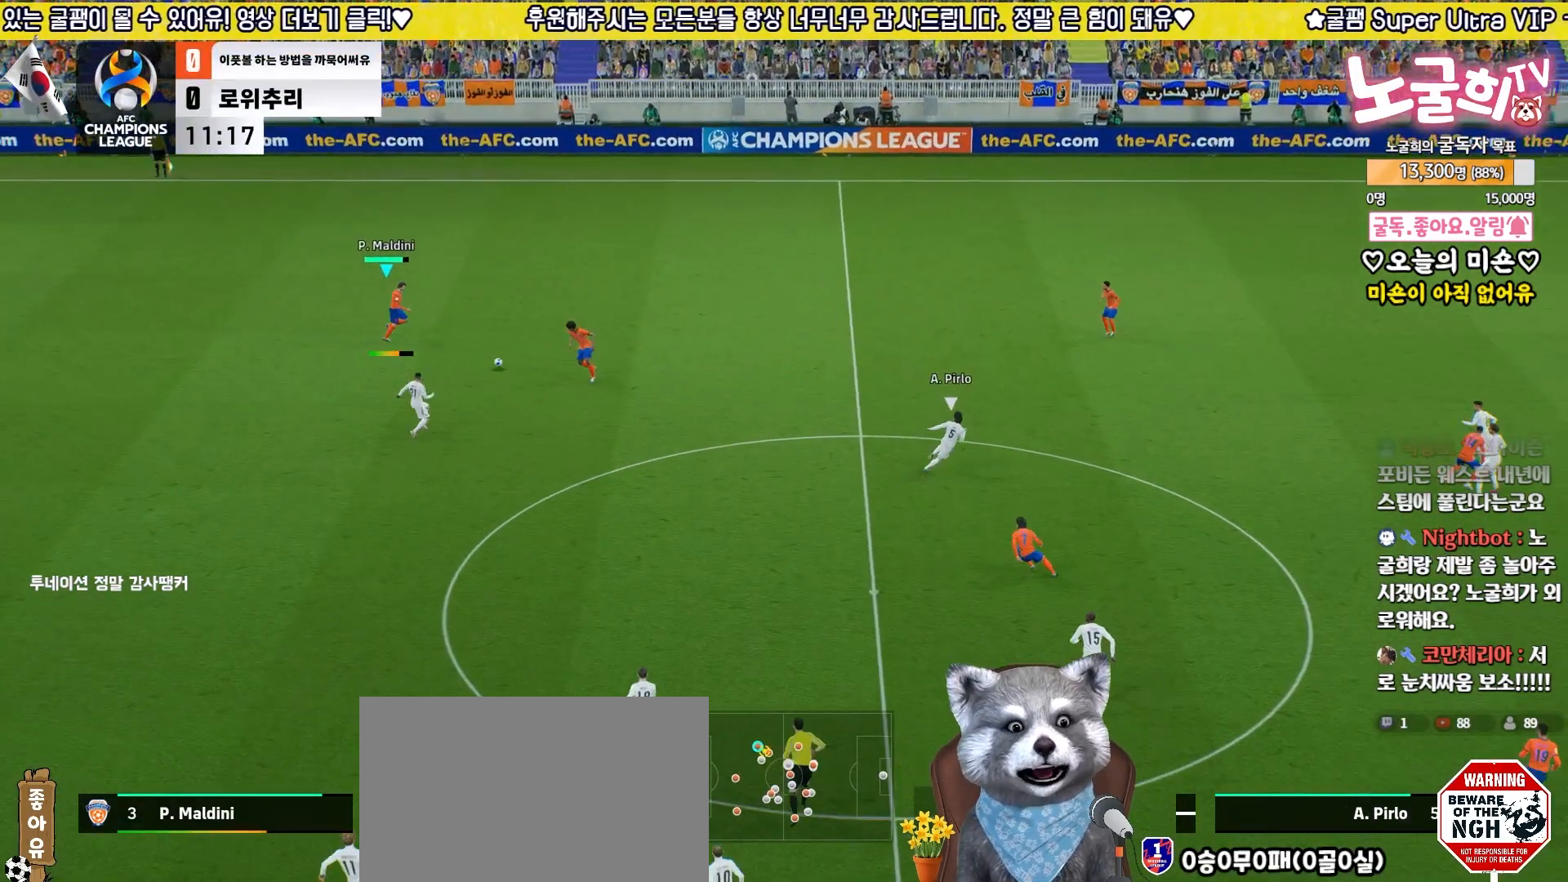
{"buttons": ["R2"], "left_stick": "left", "right_stick": "center", "events": [[467, "R2", "down"], [467, "left_stick", "left"]]}
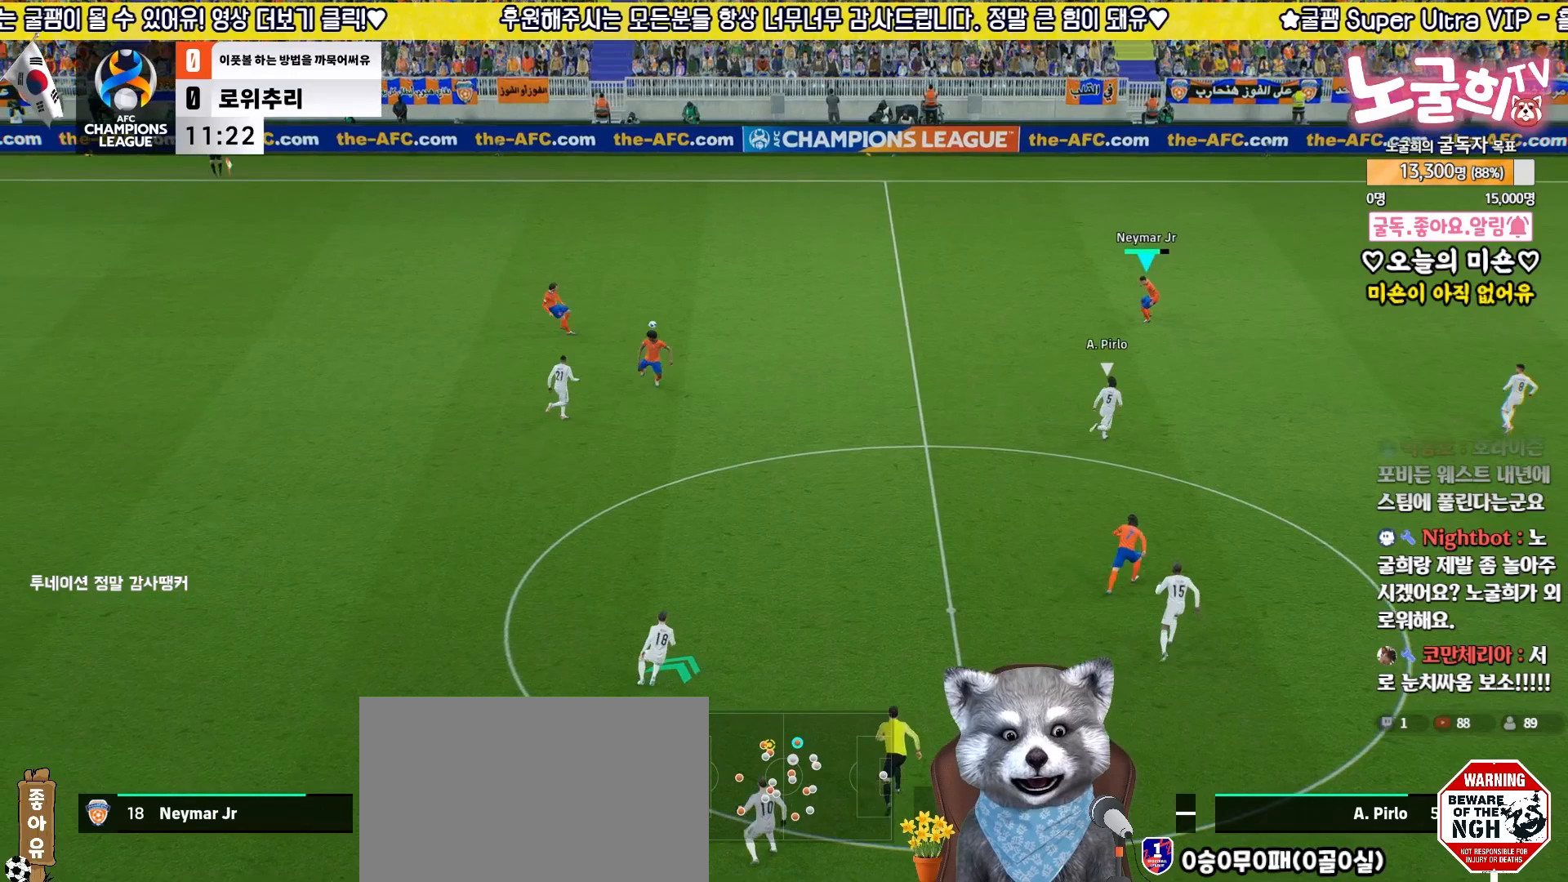
{"buttons": [], "left_stick": "down-left", "right_stick": "center", "events": [[333, "R2", "up"], [500, "left_stick", "down-left"]]}
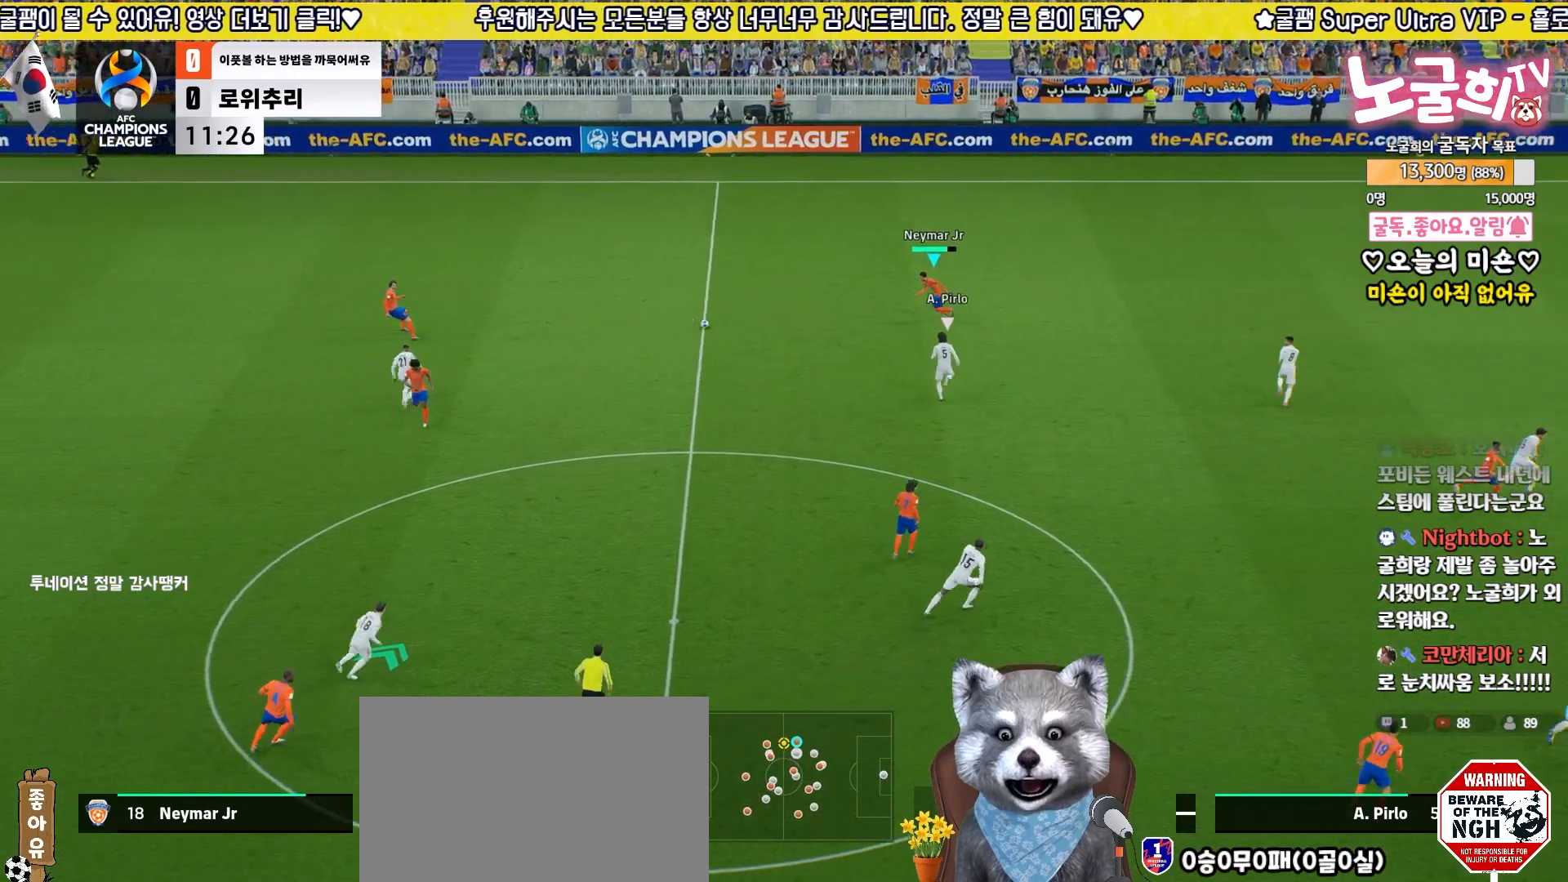
{"buttons": ["R2", "L3"], "left_stick": "down-left", "right_stick": "center", "events": [[217, "left_stick", "left"], [317, "left_stick", "down-left"], [350, "L3", "down"], [367, "R2", "down"]]}